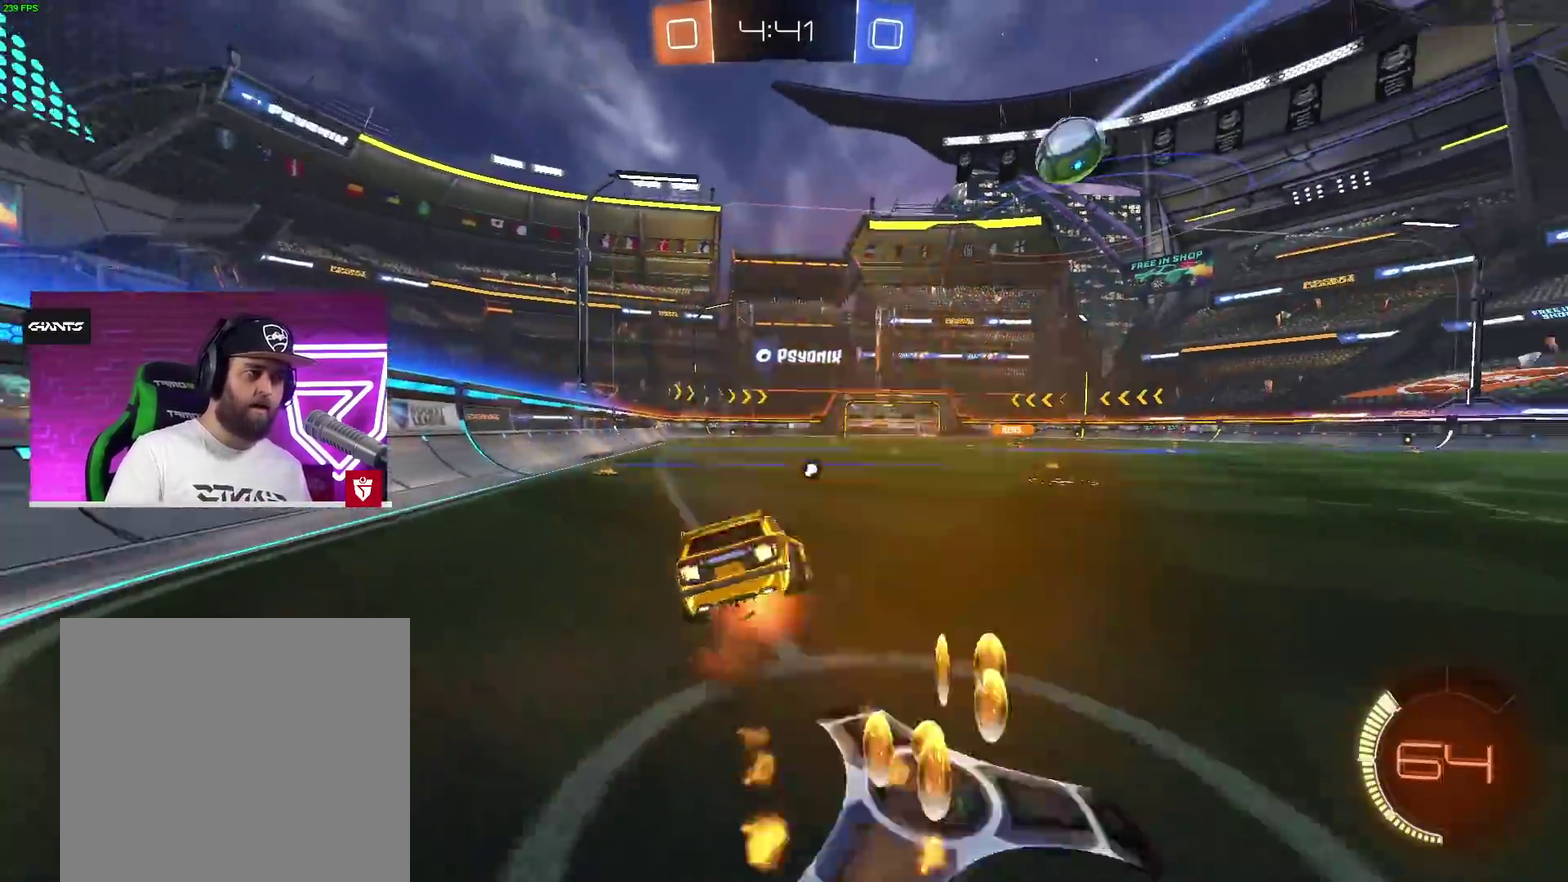
Gameplay with a controller (PlayStation layout); each line is a JSON object with the inputs held at the frame after it. "events" lists button and stick changes between this image and that frame as [ms after this image, input, new state], when the widget could be followed in between. Not read: R2.
{"buttons": [], "left_stick": "center", "right_stick": "center"}
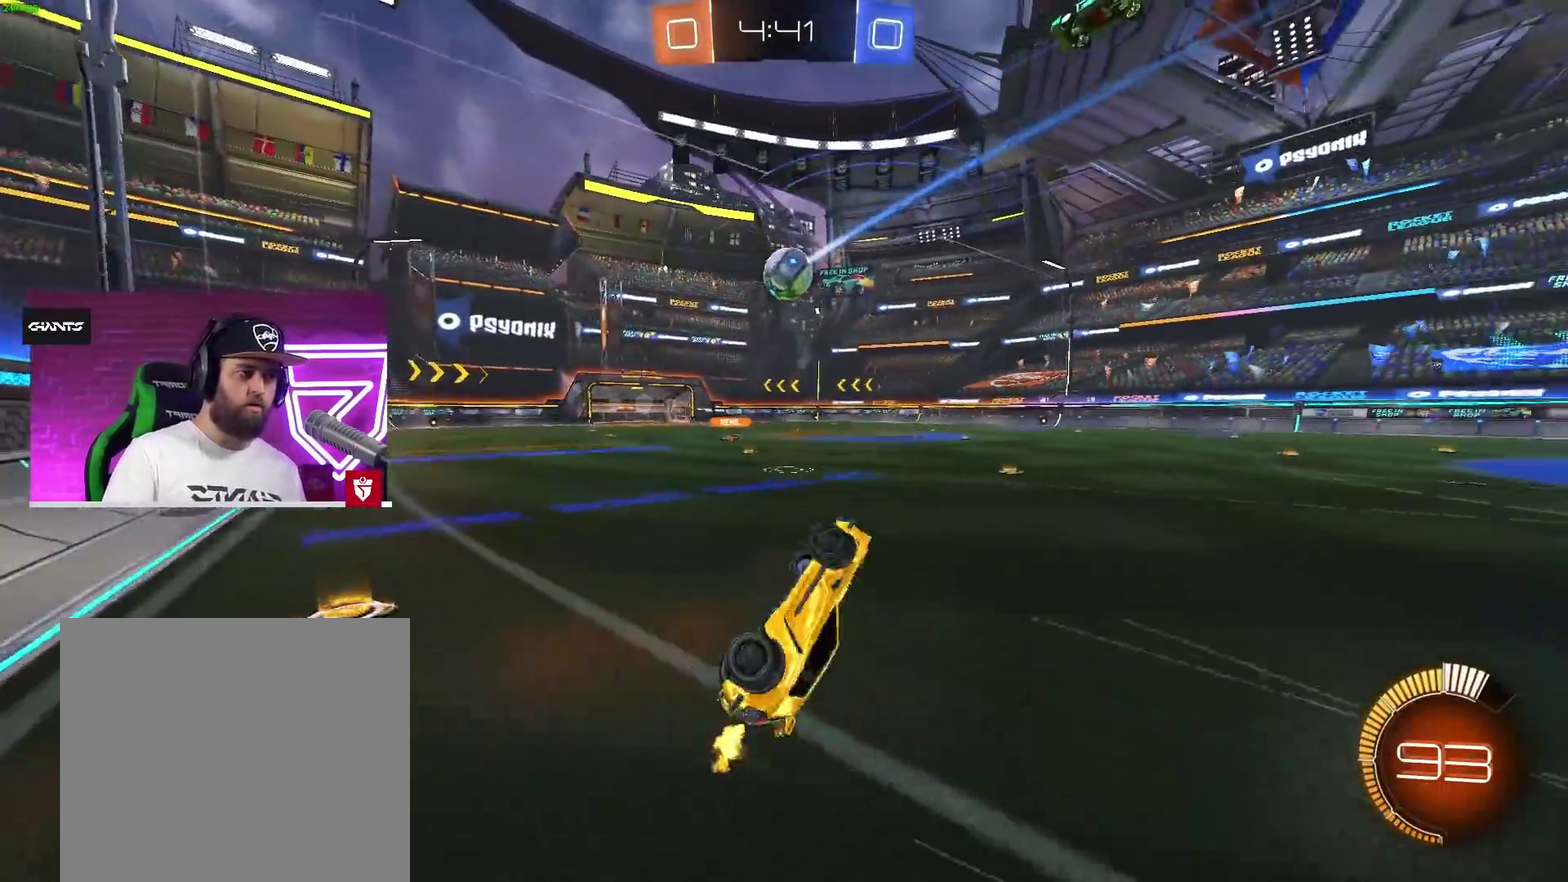
{"buttons": [], "left_stick": "center", "right_stick": "center", "events": []}
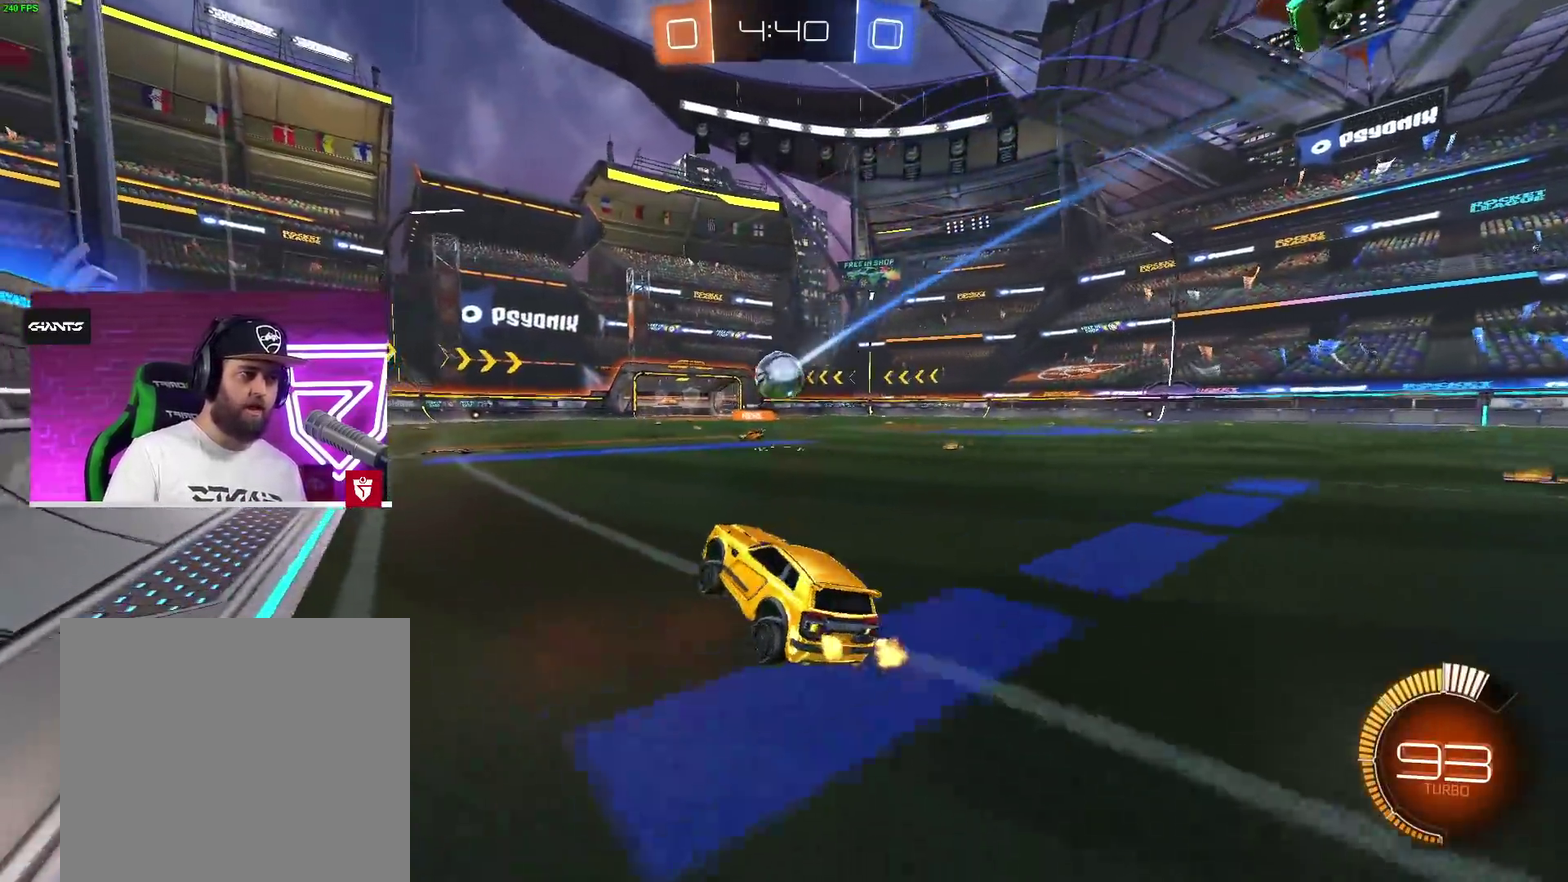
{"buttons": [], "left_stick": "center", "right_stick": "center", "events": [[50, "CROSS", "down"], [450, "CROSS", "up"]]}
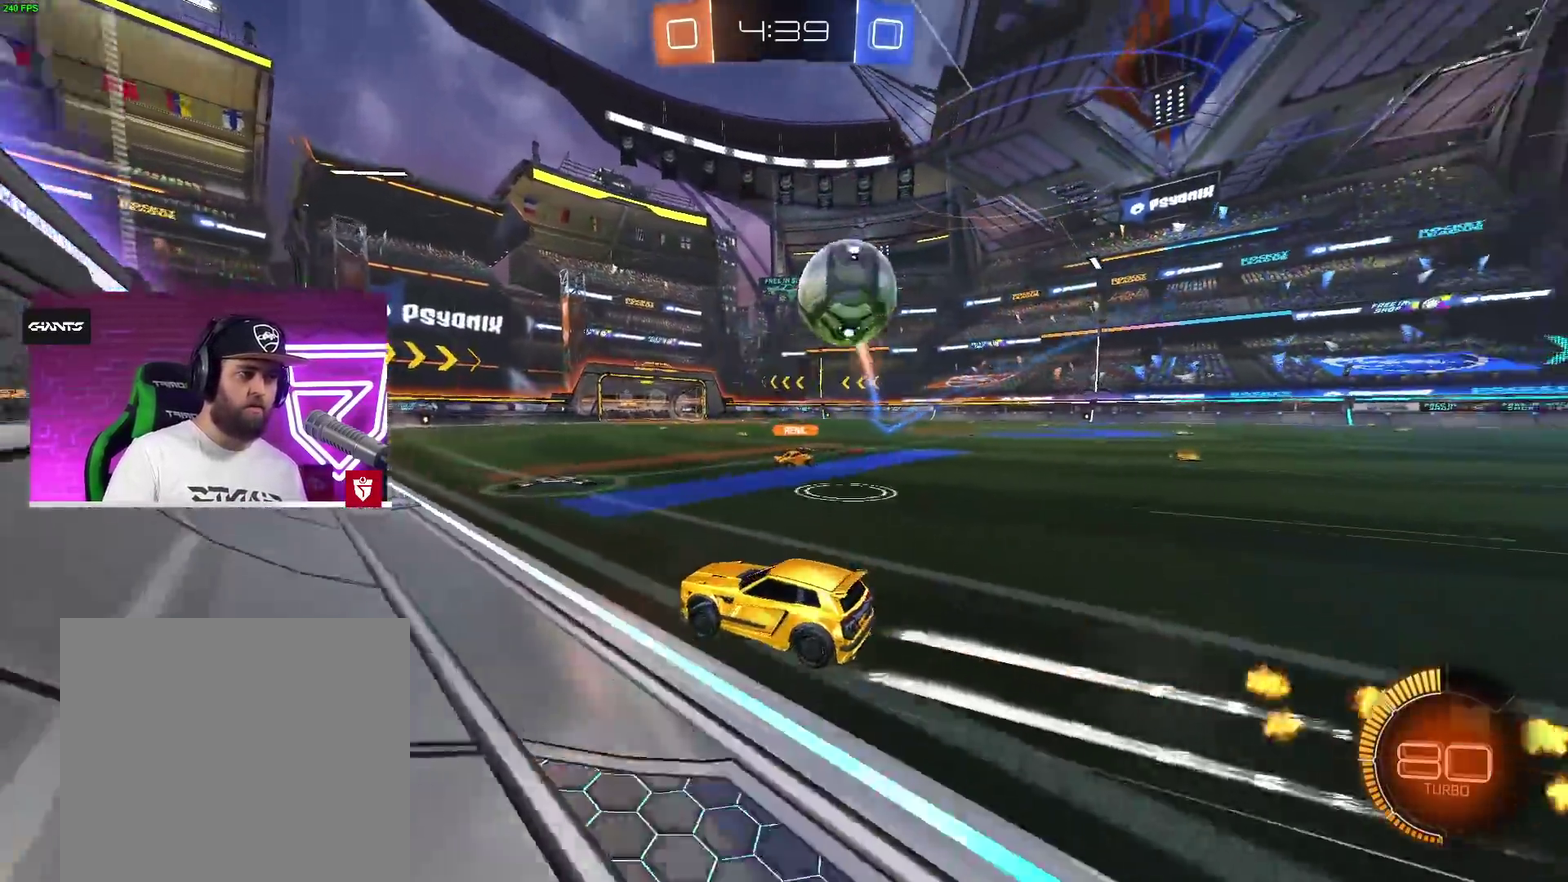
{"buttons": ["L1"], "left_stick": "right", "right_stick": "center"}
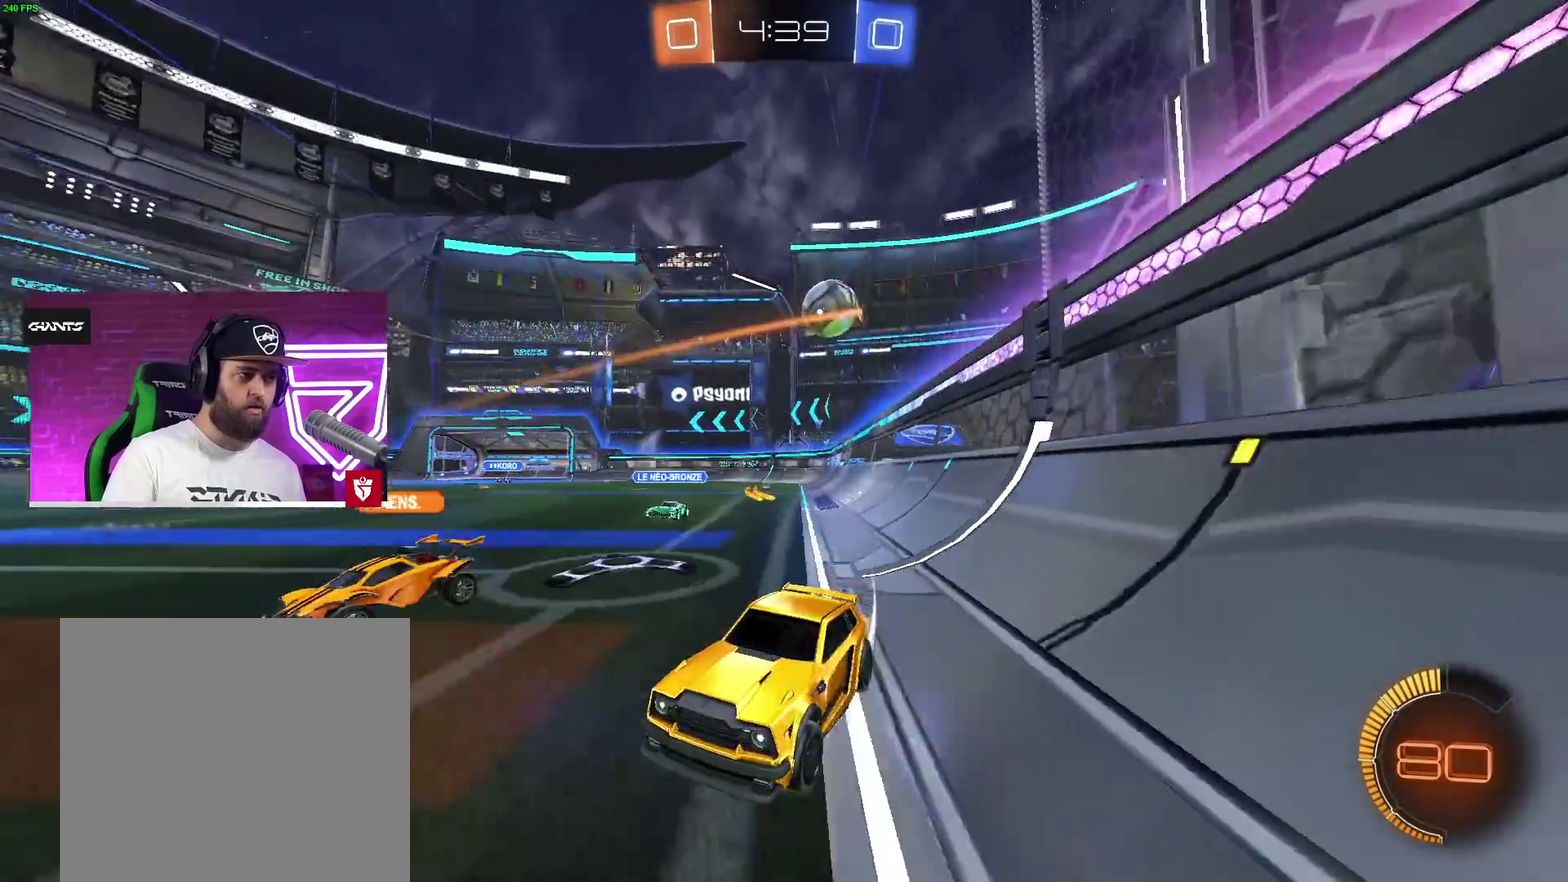
{"buttons": [], "left_stick": "right", "right_stick": "center", "events": [[67, "L1", "up"]]}
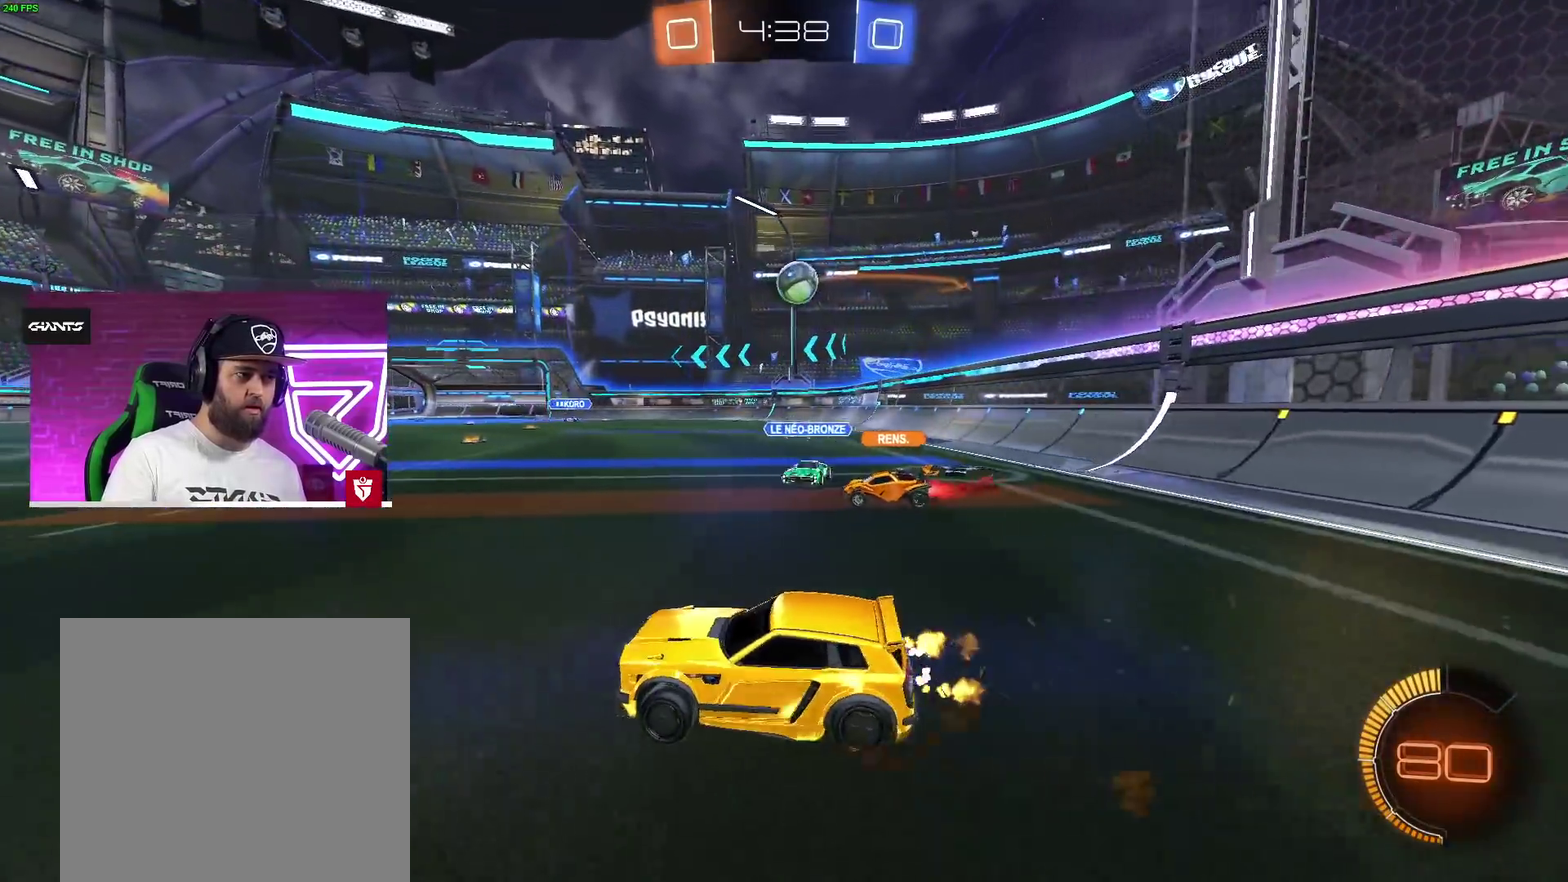
{"buttons": [], "left_stick": "left", "right_stick": "center"}
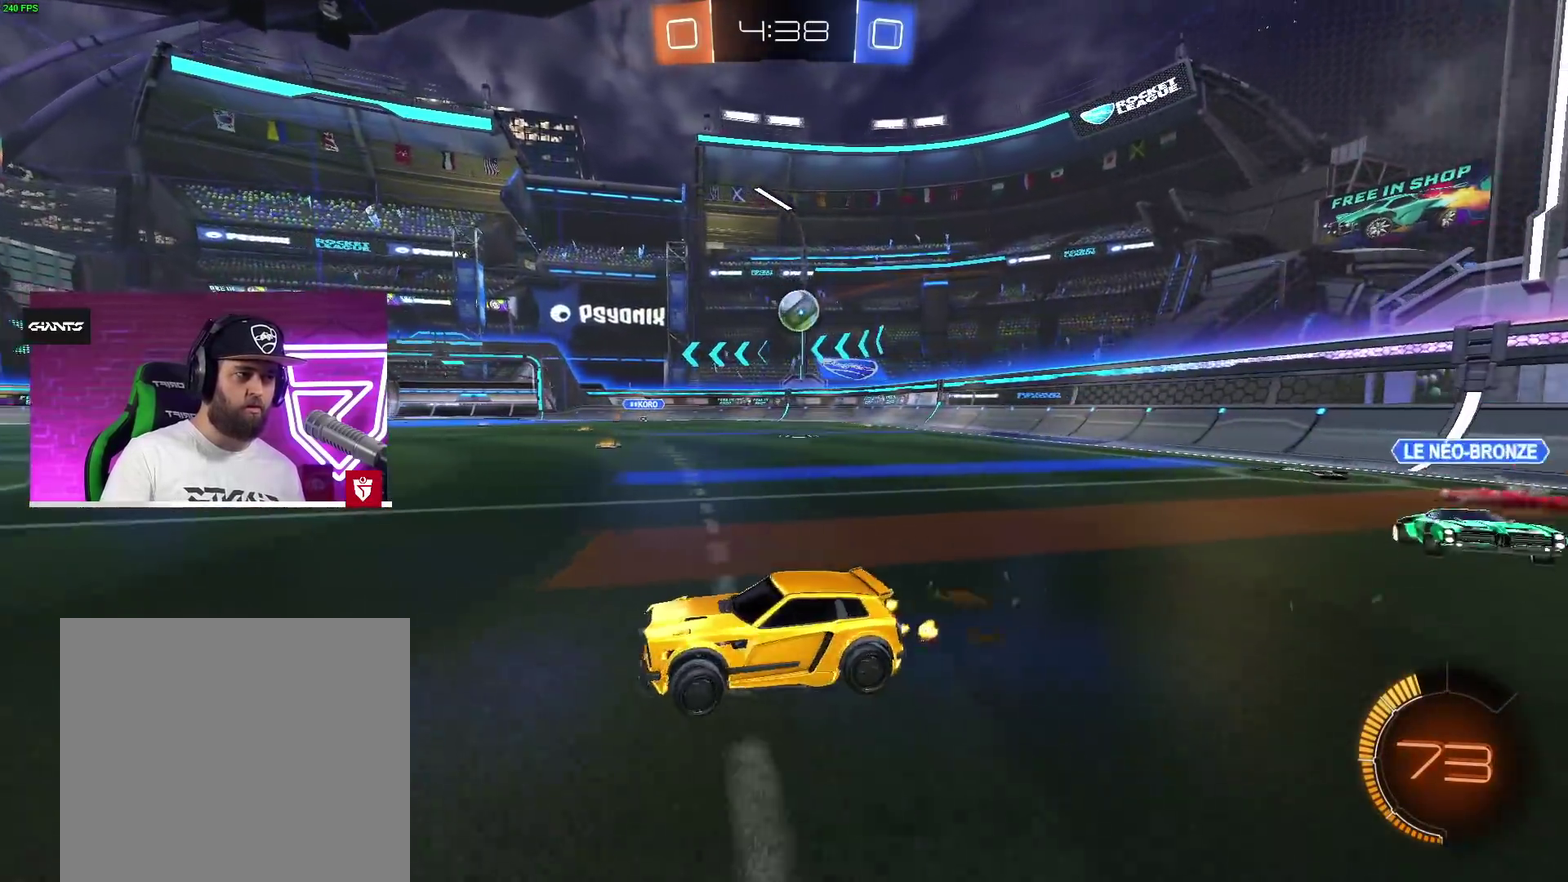
{"buttons": [], "left_stick": "center", "right_stick": "center", "events": [[467, "left_stick", "center"]]}
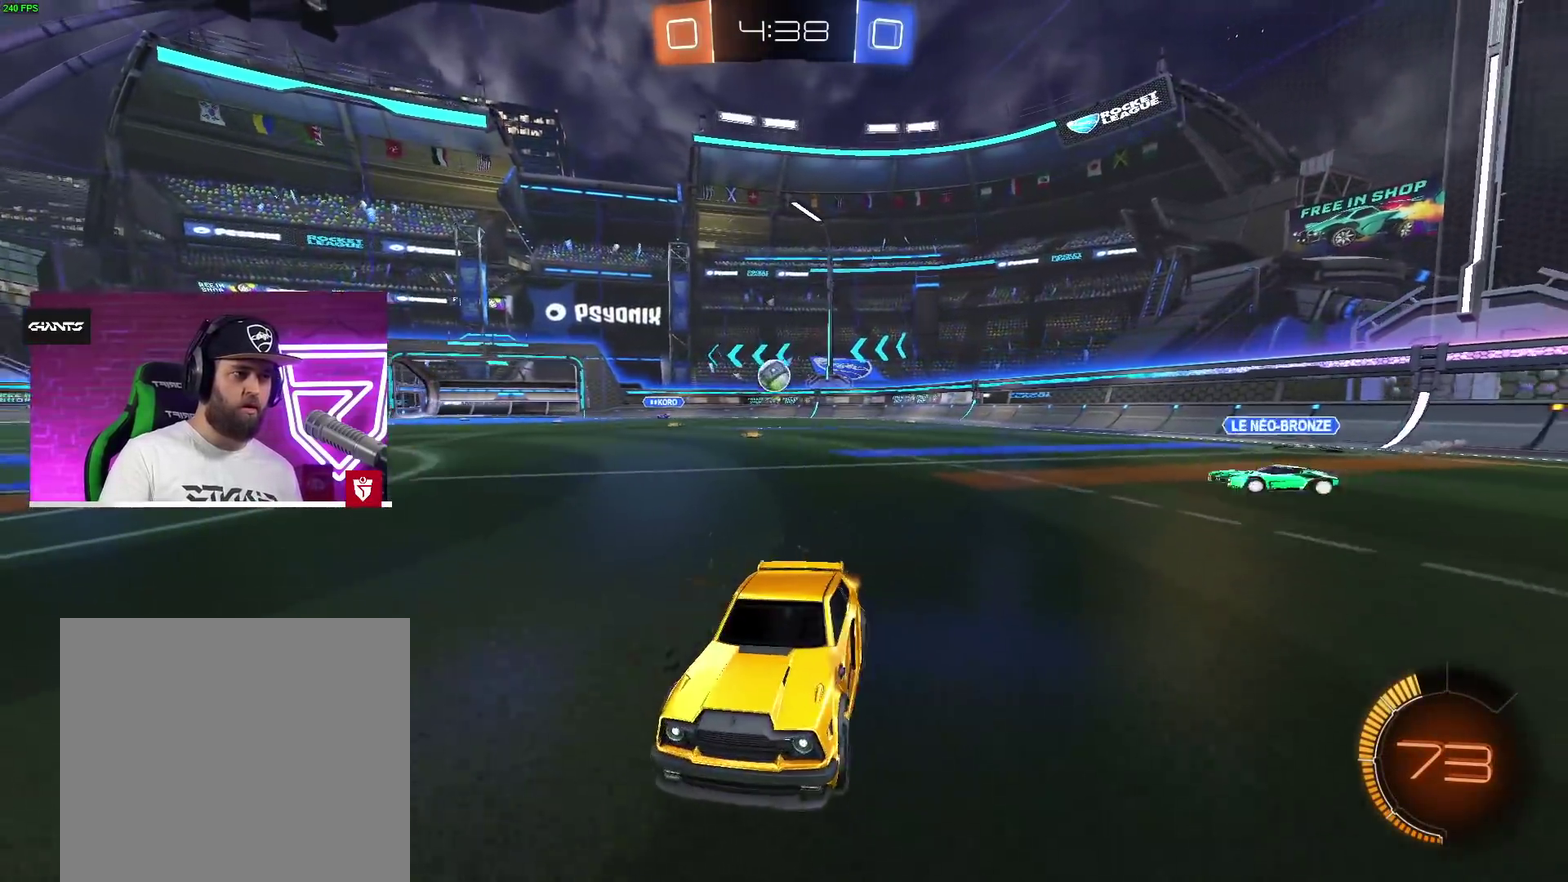
{"buttons": [], "left_stick": "center", "right_stick": "center", "events": [[133, "L1", "down"], [267, "L1", "up"]]}
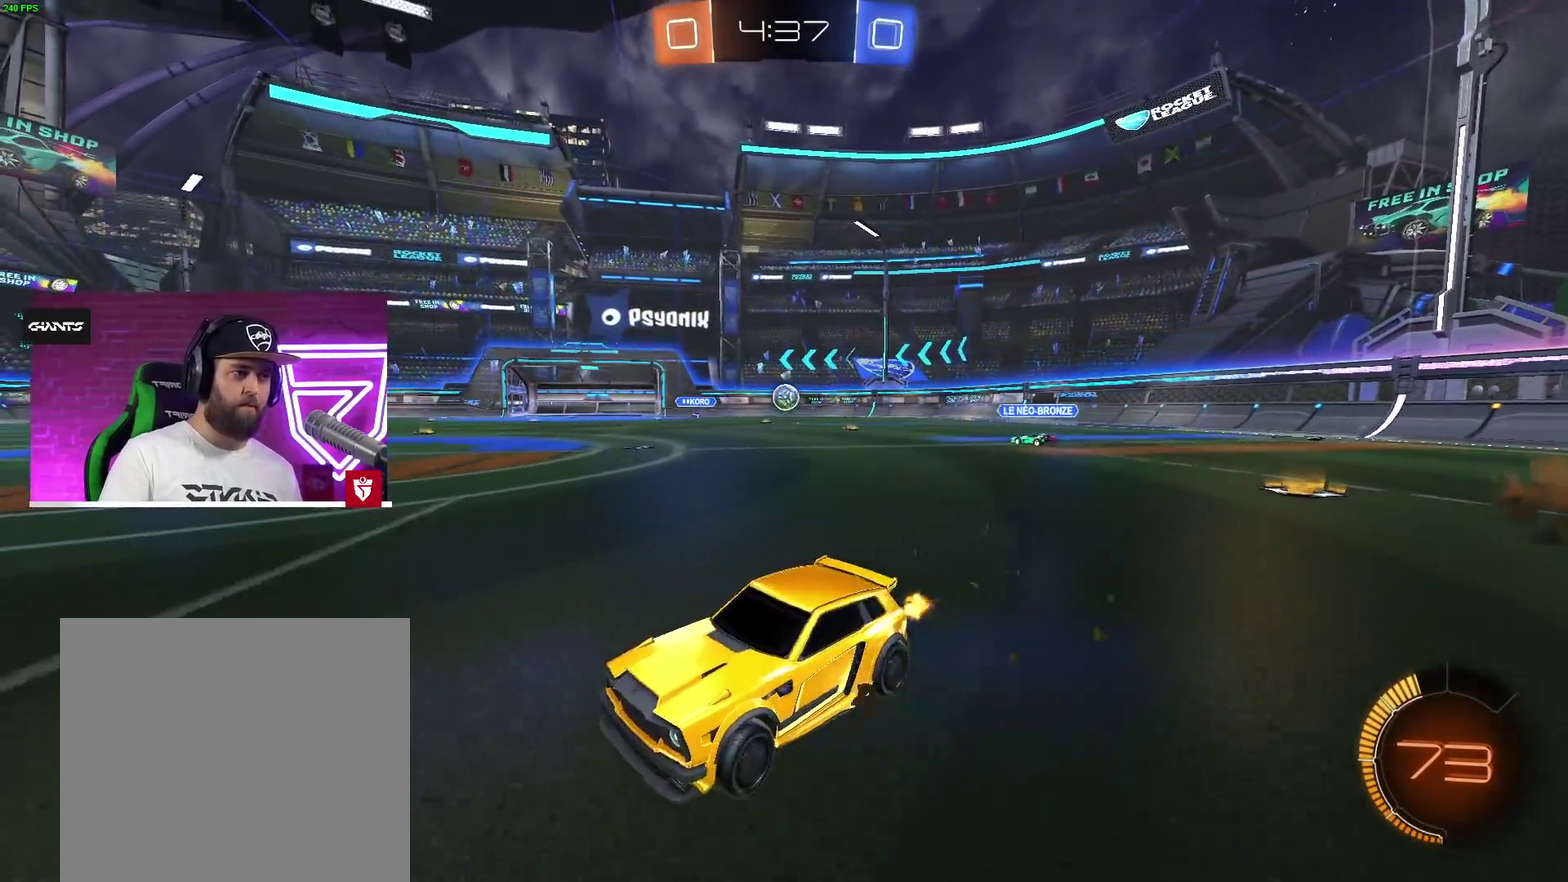
{"buttons": ["L2"], "left_stick": "center", "right_stick": "center", "events": [[83, "L1", "down"], [200, "L1", "up"], [450, "L2", "down"]]}
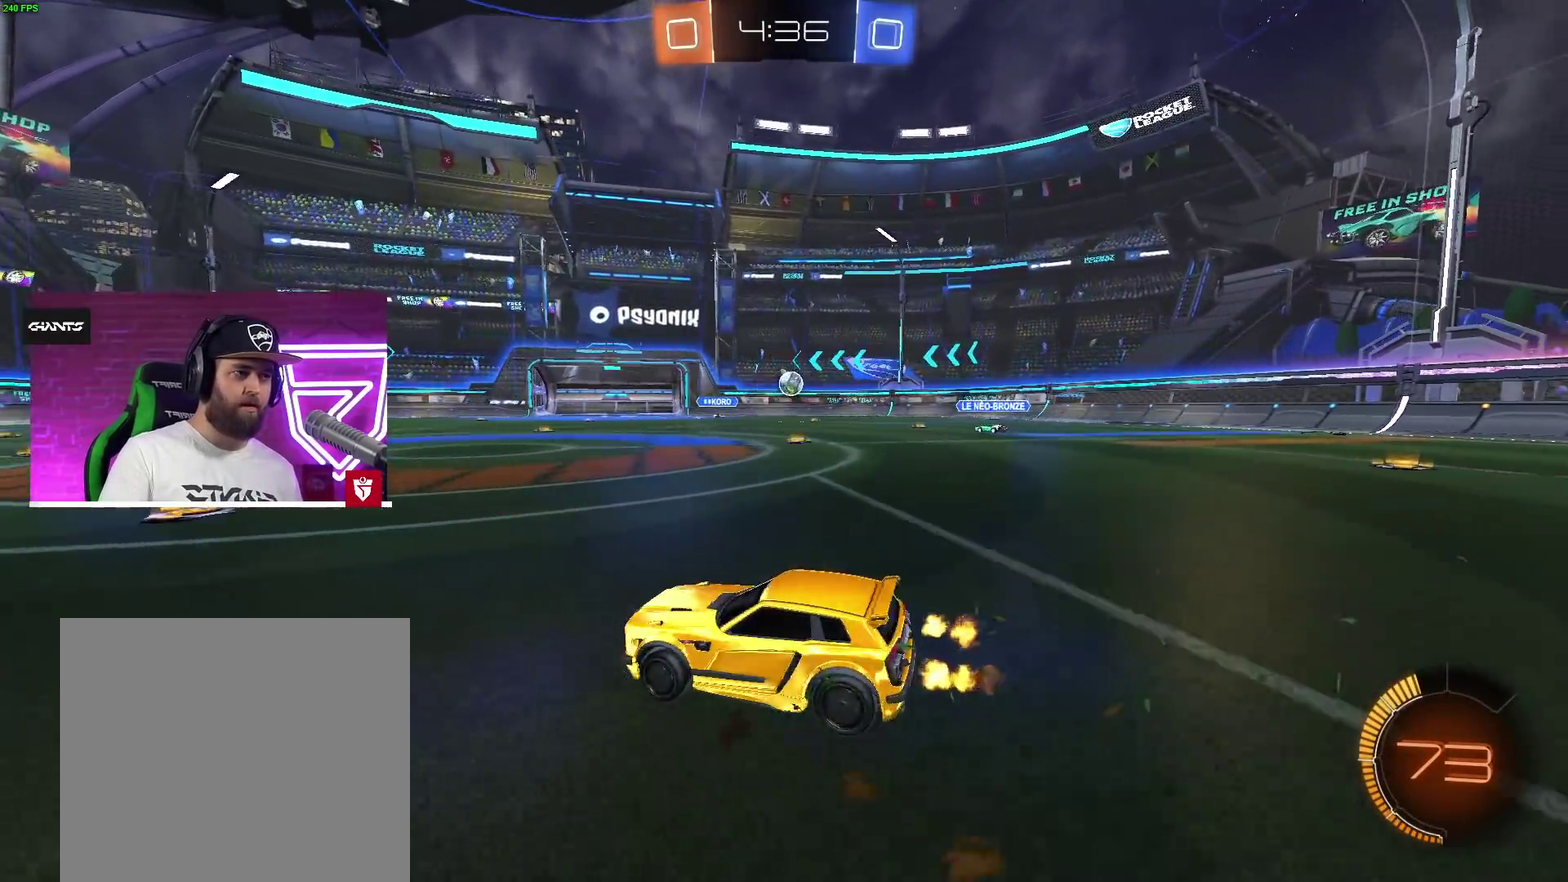
{"buttons": ["L2"], "left_stick": "down", "right_stick": "center", "events": [[483, "left_stick", "down"]]}
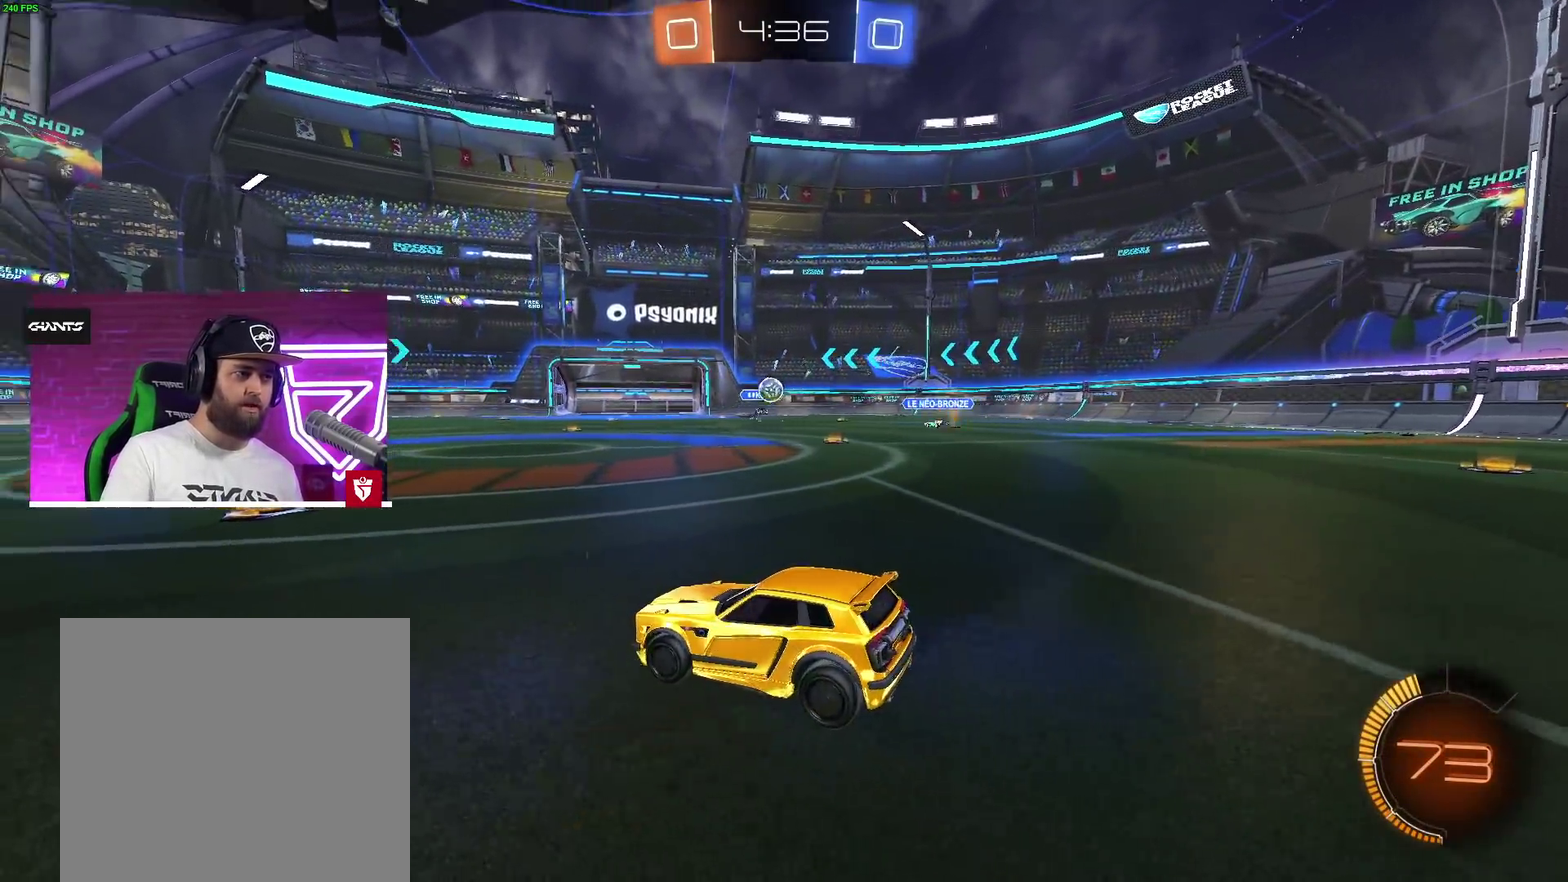
{"buttons": ["CROSS"], "left_stick": "left", "right_stick": "center"}
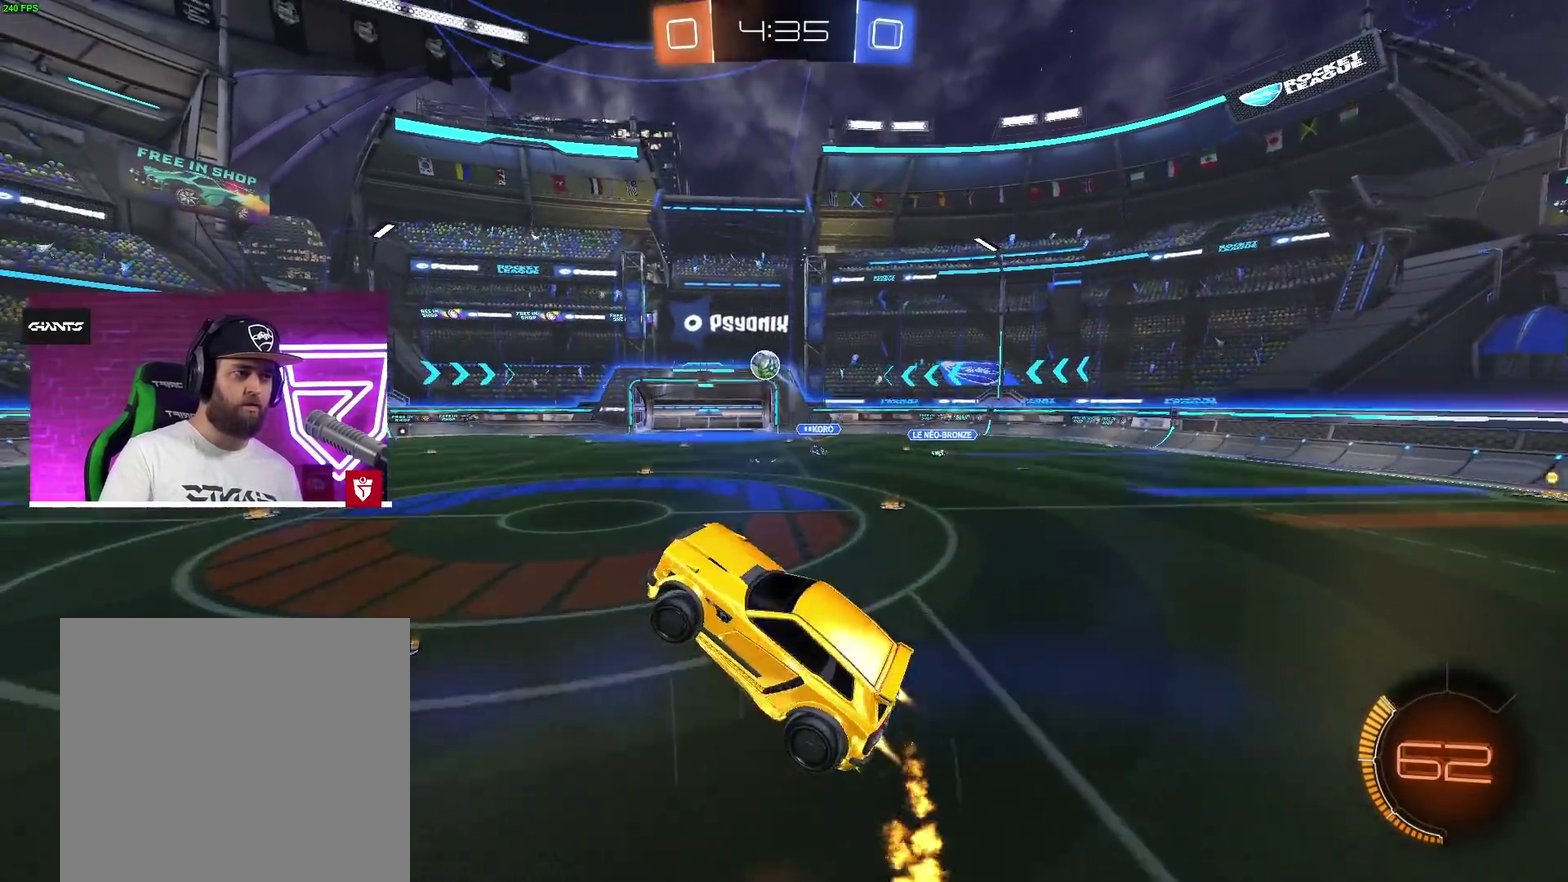
{"buttons": ["L1"], "left_stick": "down-left", "right_stick": "center"}
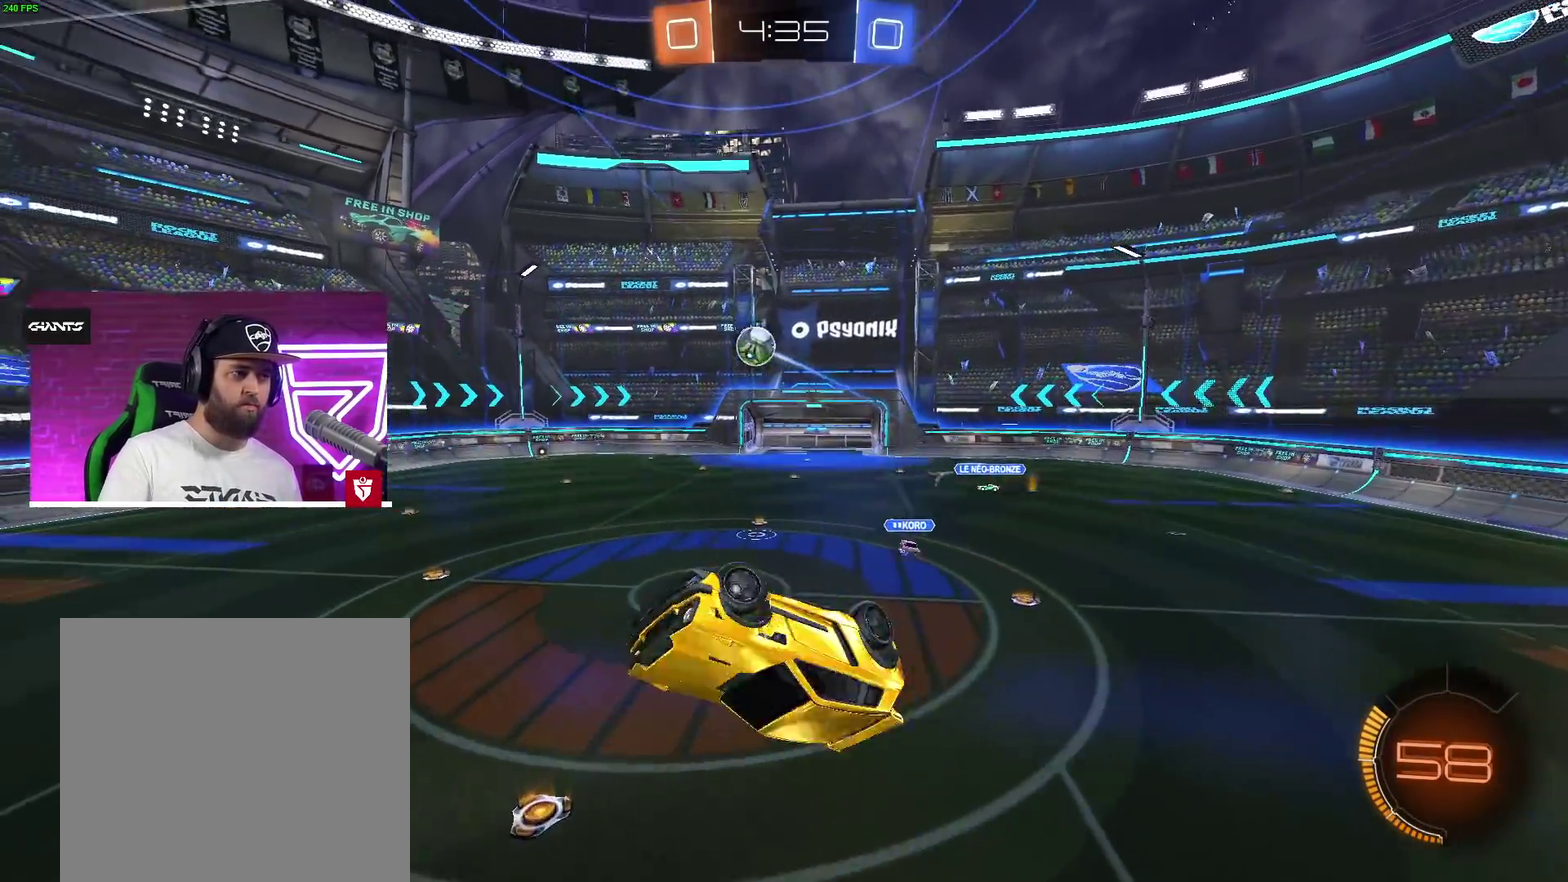
{"buttons": ["CROSS", "L1"], "left_stick": "left", "right_stick": "center", "events": [[217, "CROSS", "down"], [317, "left_stick", "left"]]}
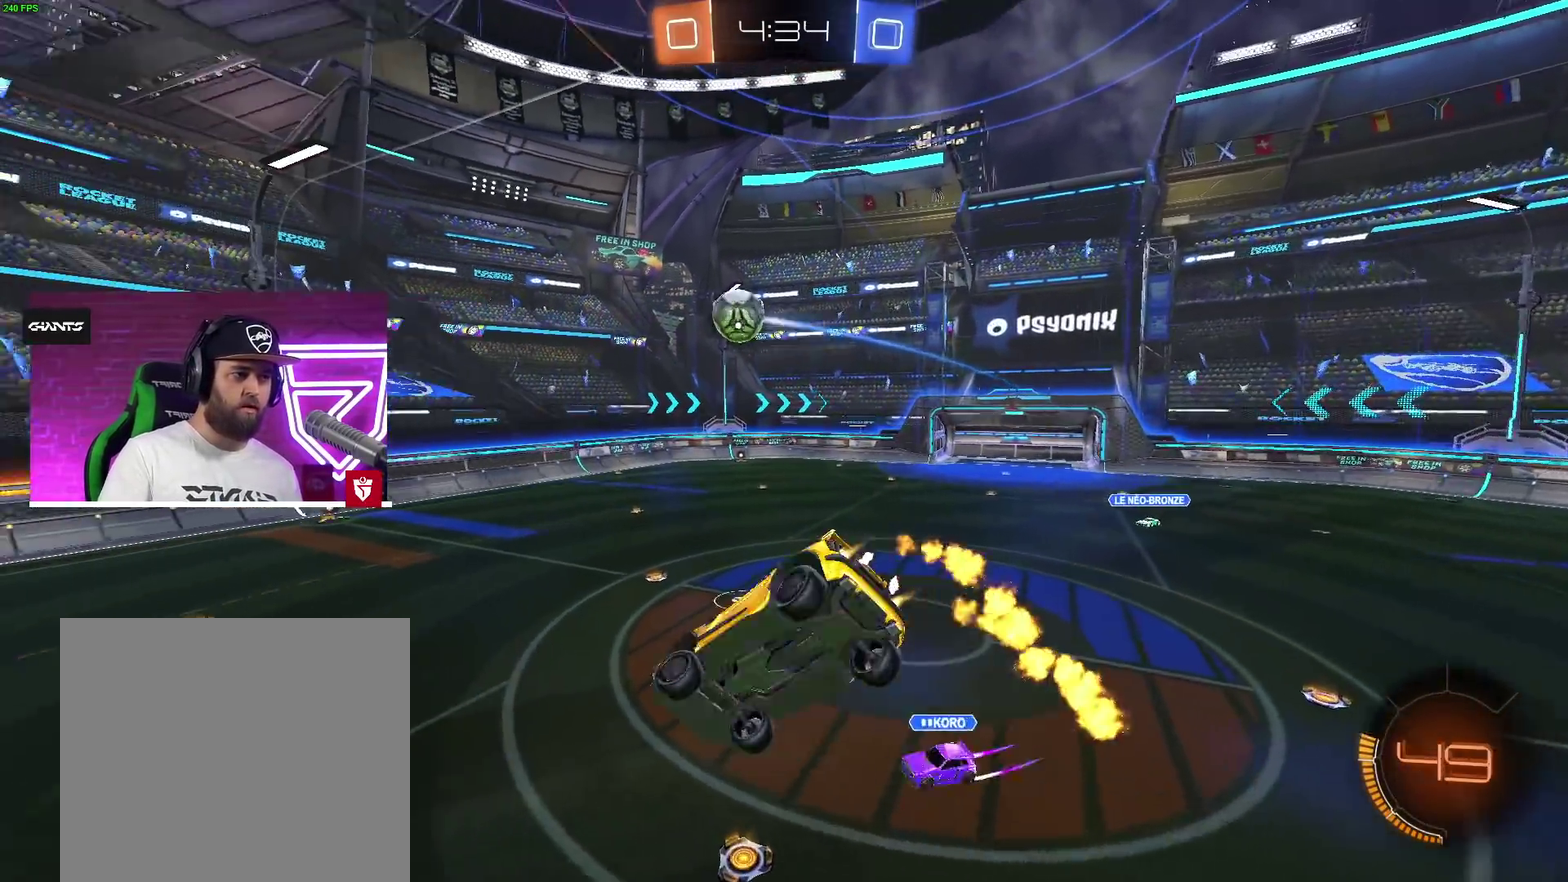
{"buttons": [], "left_stick": "center", "right_stick": "center", "events": [[117, "CROSS", "up"], [150, "L1", "up"], [167, "TRIANGLE", "down"], [283, "TRIANGLE", "up"], [317, "left_stick", "center"]]}
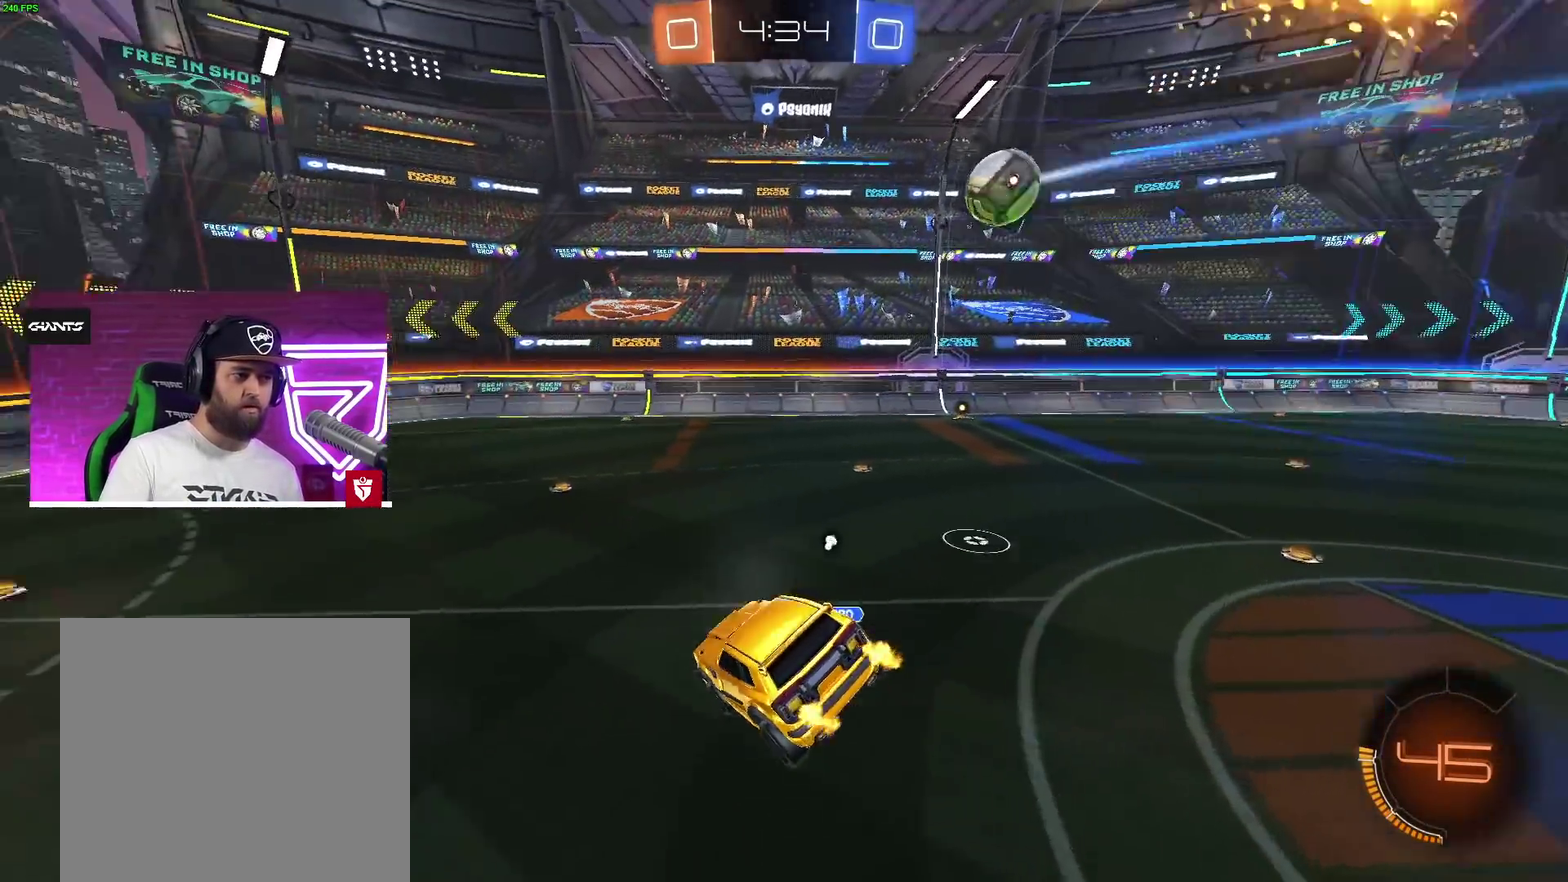
{"buttons": [], "left_stick": "center", "right_stick": "center", "events": [[200, "L1", "down"], [217, "TRIANGLE", "down"], [333, "L1", "up"], [383, "TRIANGLE", "up"]]}
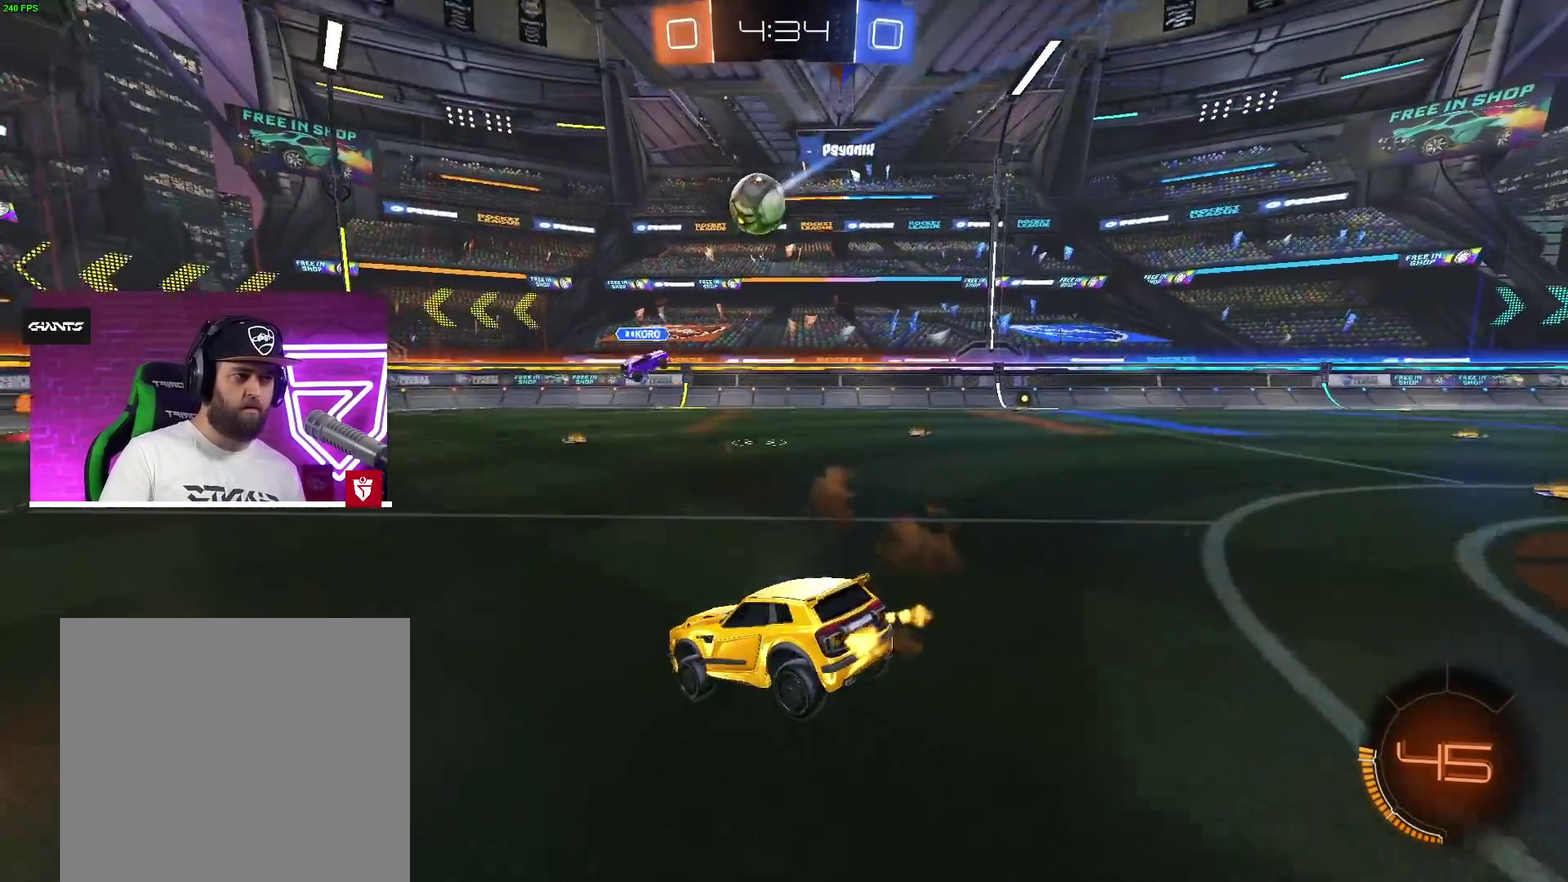
{"buttons": [], "left_stick": "left", "right_stick": "center", "events": [[133, "TRIANGLE", "down"], [133, "left_stick", "left"], [250, "TRIANGLE", "up"], [367, "CROSS", "down"], [467, "CROSS", "up"]]}
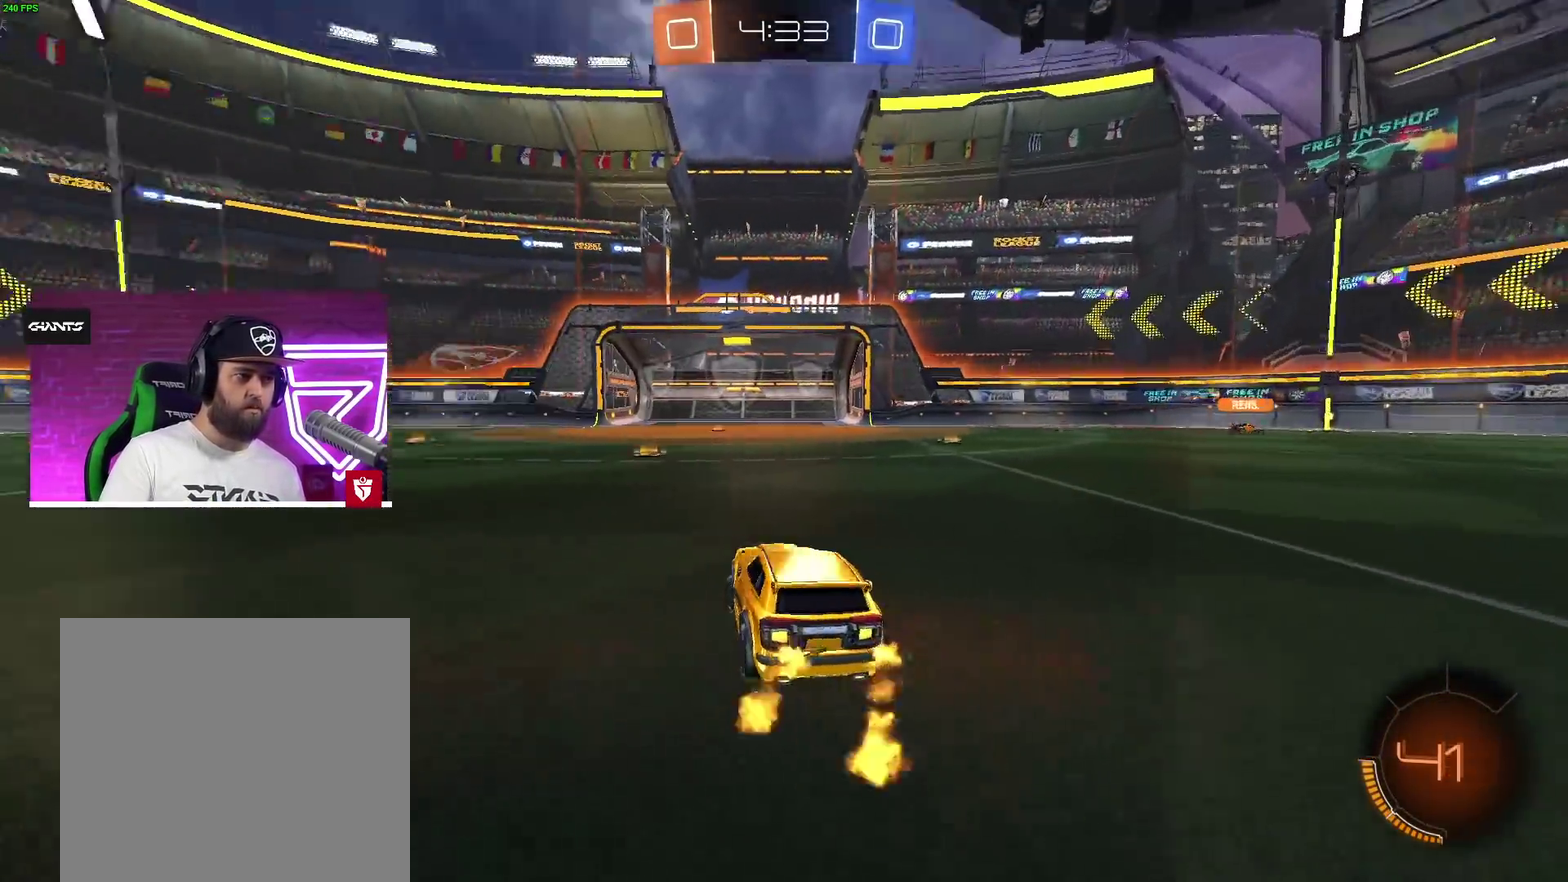
{"buttons": [], "left_stick": "center", "right_stick": "center", "events": [[17, "TRIANGLE", "down"], [33, "left_stick", "center"], [133, "TRIANGLE", "up"], [267, "left_stick", "left"], [383, "left_stick", "center"]]}
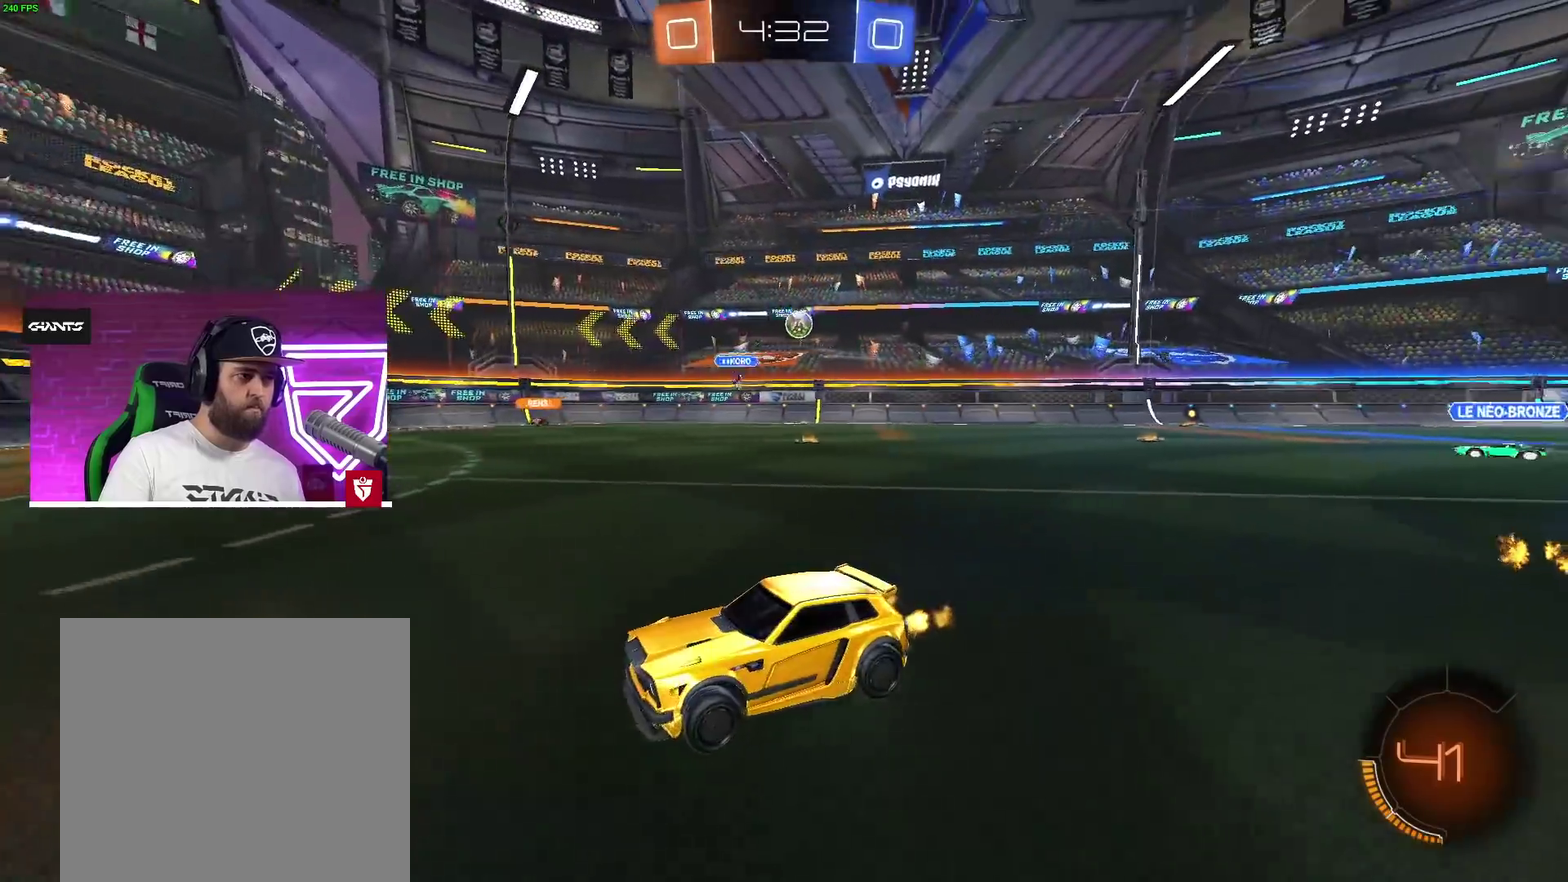
{"buttons": [], "left_stick": "right", "right_stick": "center", "events": [[217, "left_stick", "right"]]}
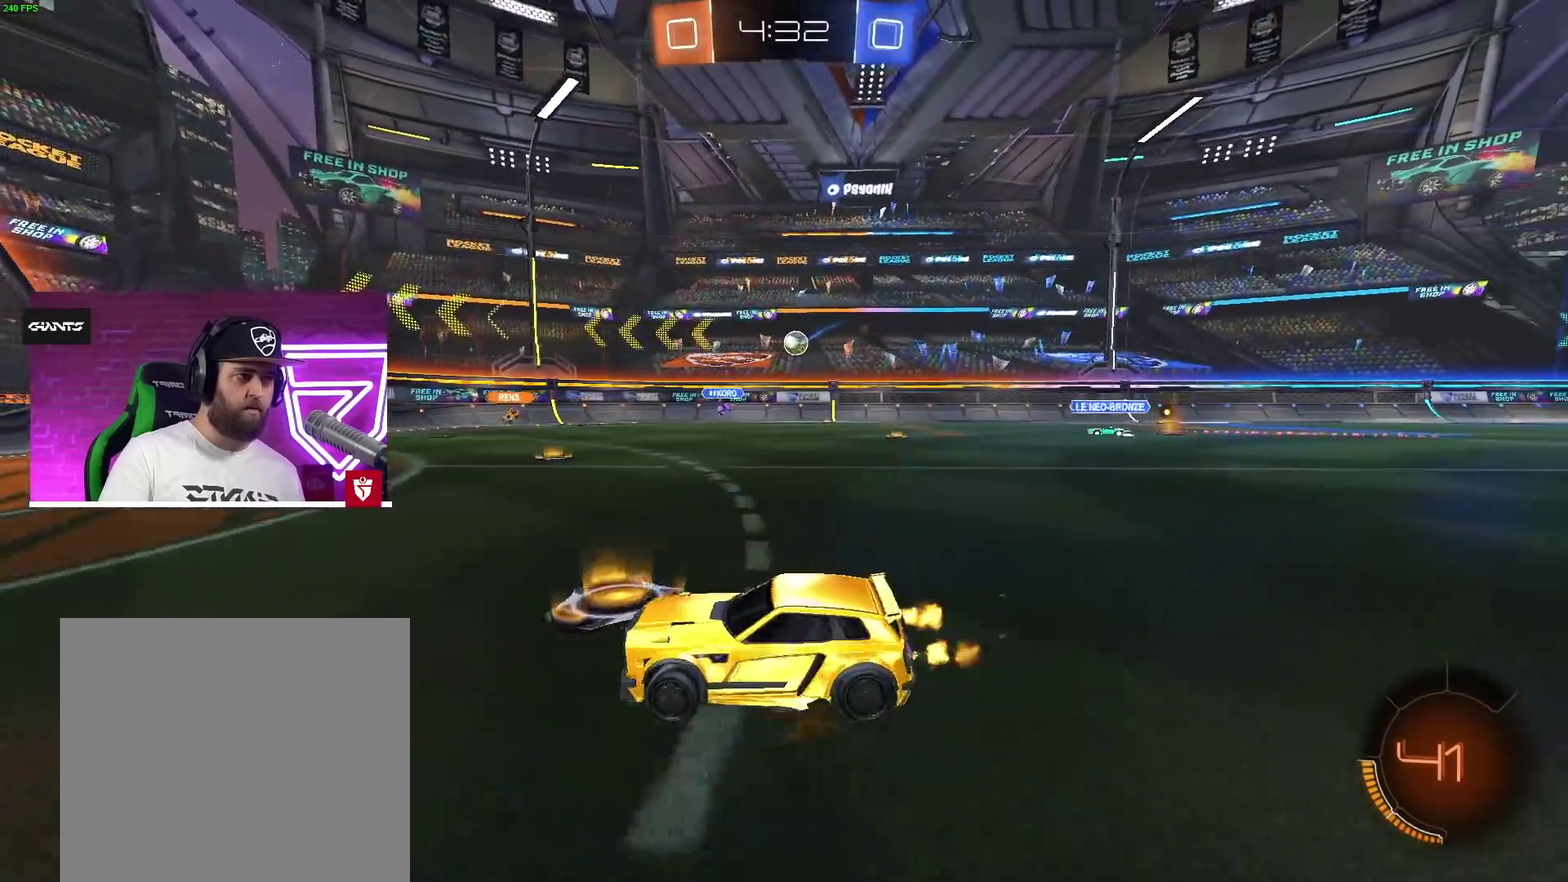
{"buttons": ["CROSS"], "left_stick": "center", "right_stick": "center", "events": [[50, "left_stick", "left"], [167, "CROSS", "down"], [167, "left_stick", "center"], [217, "CROSS", "up"], [217, "left_stick", "right"], [300, "left_stick", "center"], [317, "CROSS", "down"], [417, "CROSS", "up"], [483, "CROSS", "down"]]}
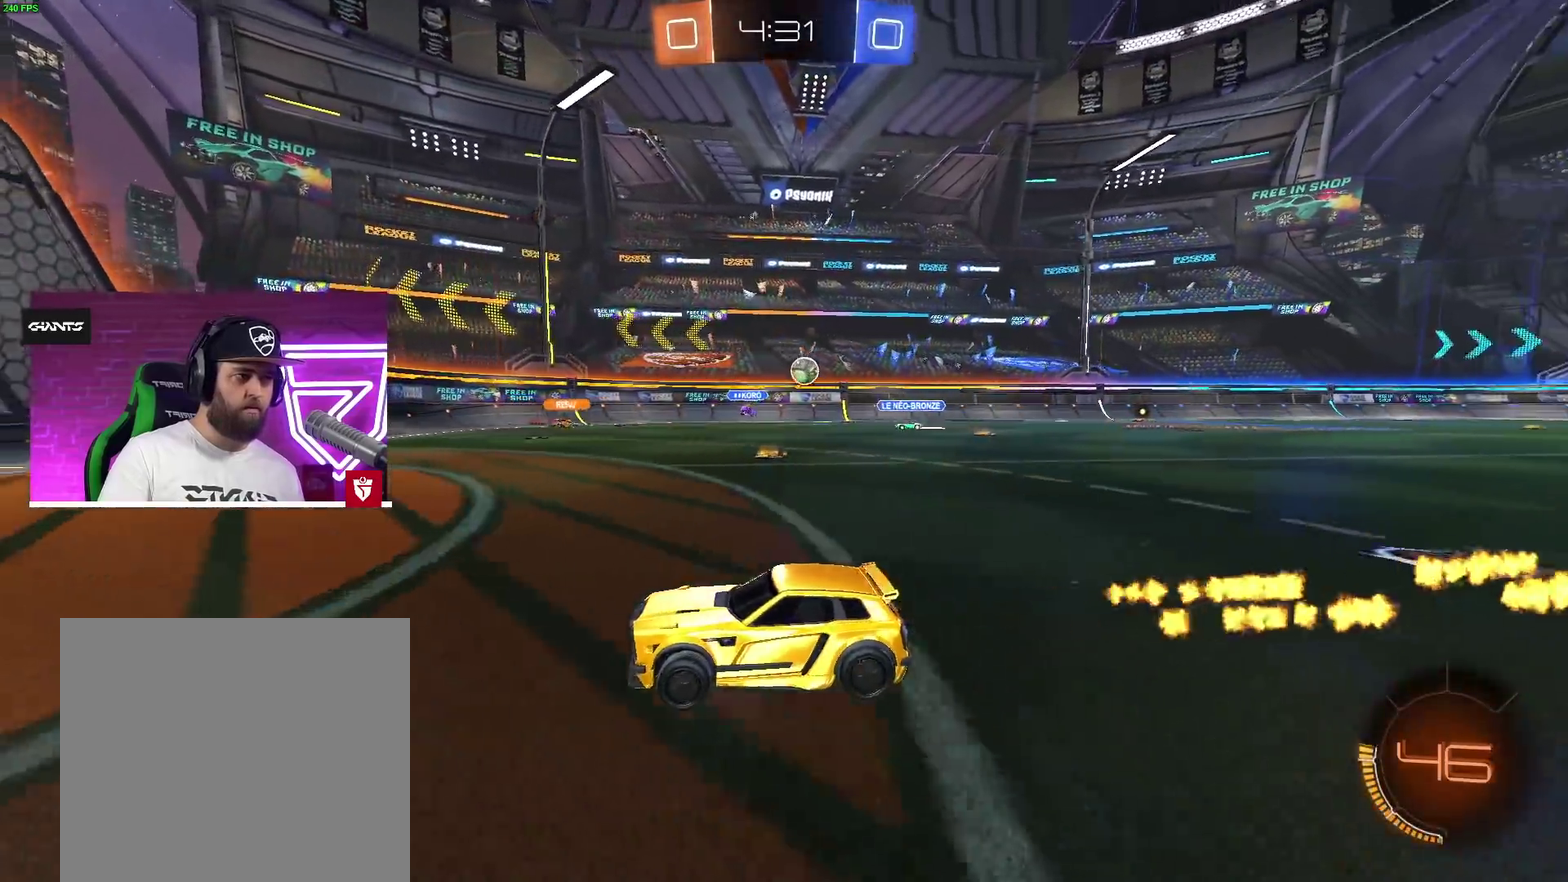
{"buttons": [], "left_stick": "right", "right_stick": "center", "events": [[67, "CROSS", "up"], [83, "left_stick", "left"], [150, "left_stick", "center"], [250, "left_stick", "right"]]}
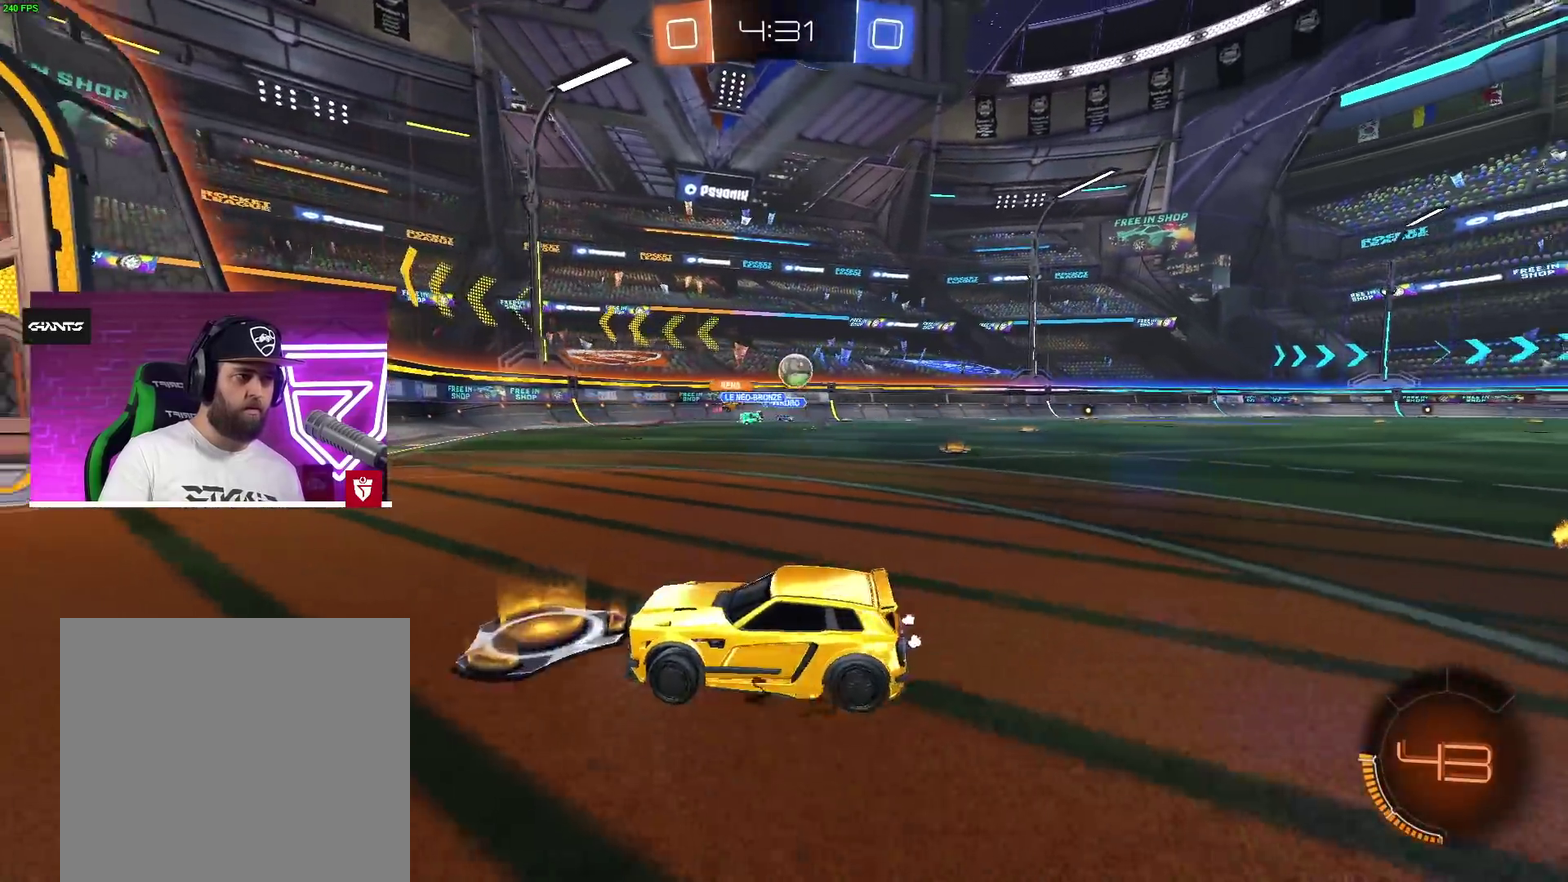
{"buttons": [], "left_stick": "center", "right_stick": "center", "events": [[117, "L2", "down"], [150, "left_stick", "left"], [183, "L2", "up"], [400, "left_stick", "center"]]}
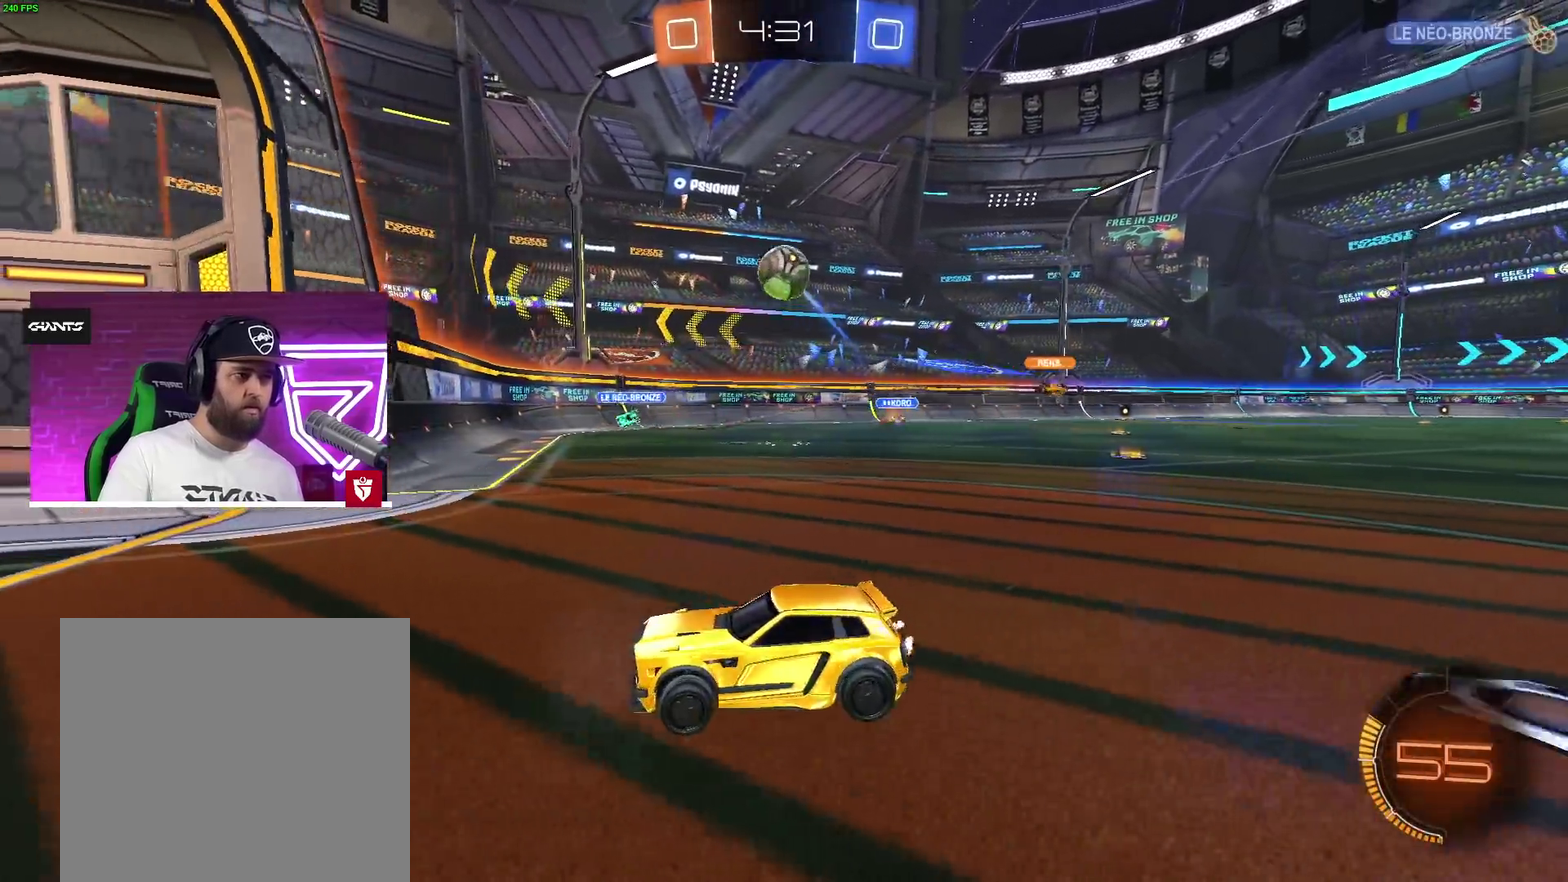
{"buttons": [], "left_stick": "left", "right_stick": "center", "events": [[50, "left_stick", "left"], [133, "L1", "down"], [433, "L1", "up"]]}
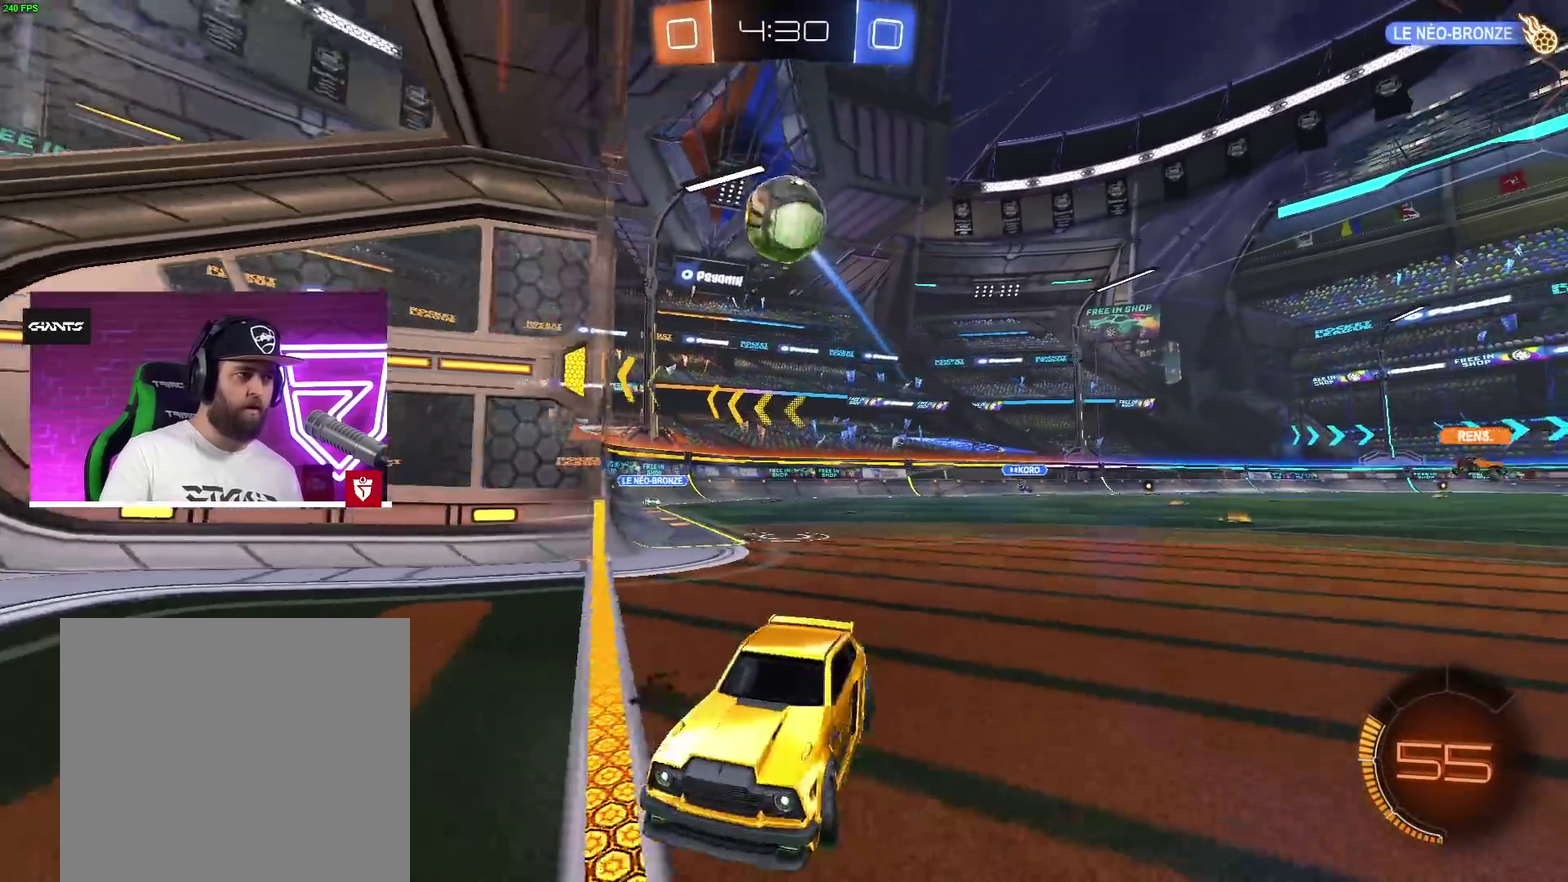
{"buttons": ["CROSS"], "left_stick": "center", "right_stick": "center", "events": [[450, "left_stick", "center"], [500, "CROSS", "down"]]}
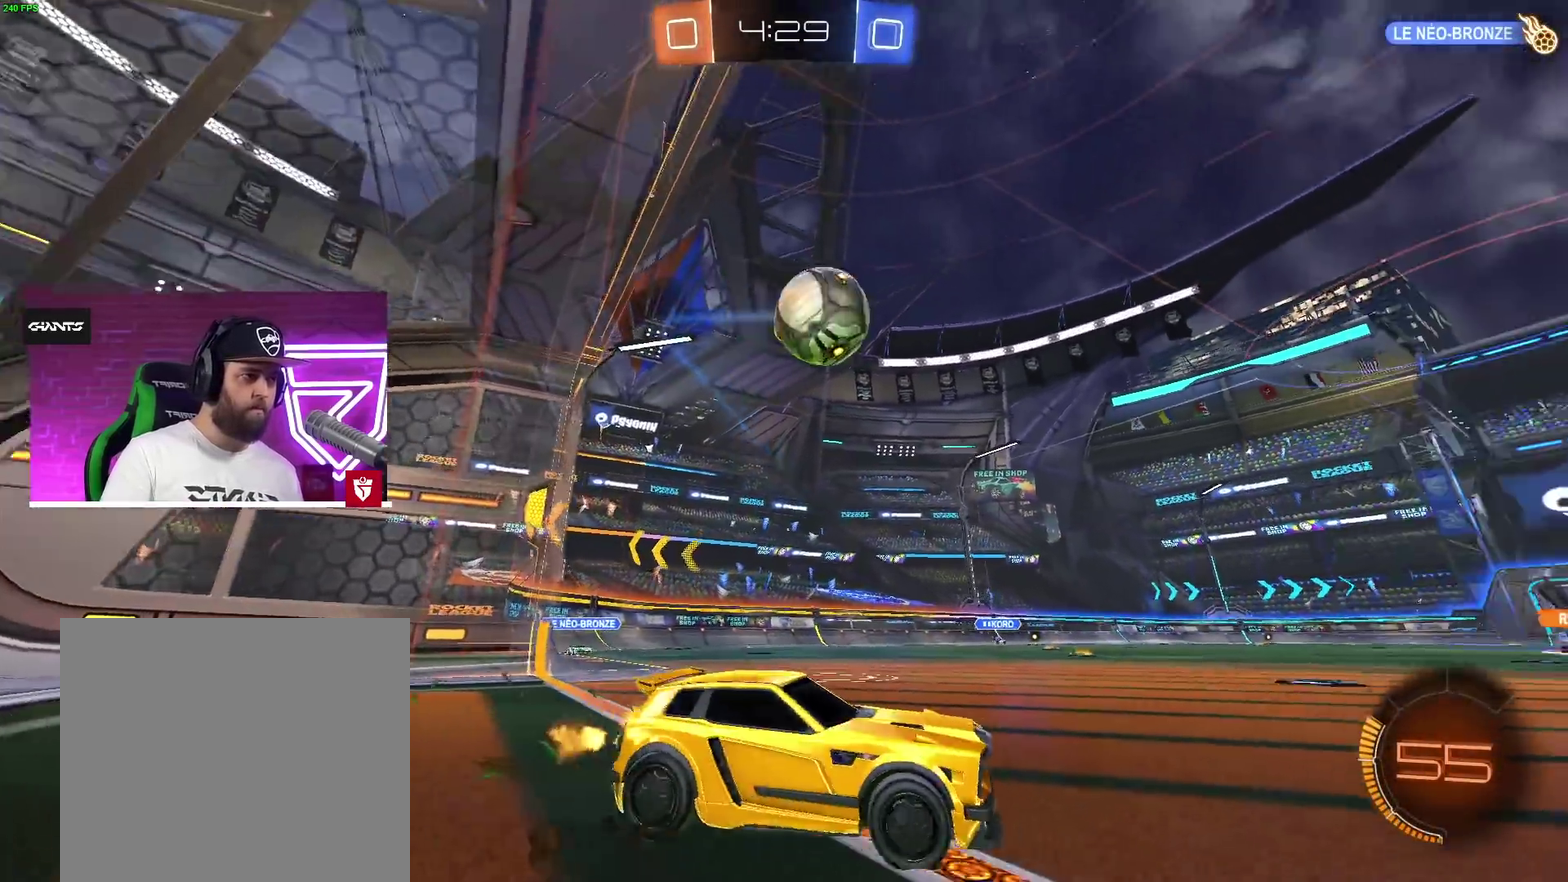
{"buttons": ["CROSS"], "left_stick": "center", "right_stick": "center", "events": []}
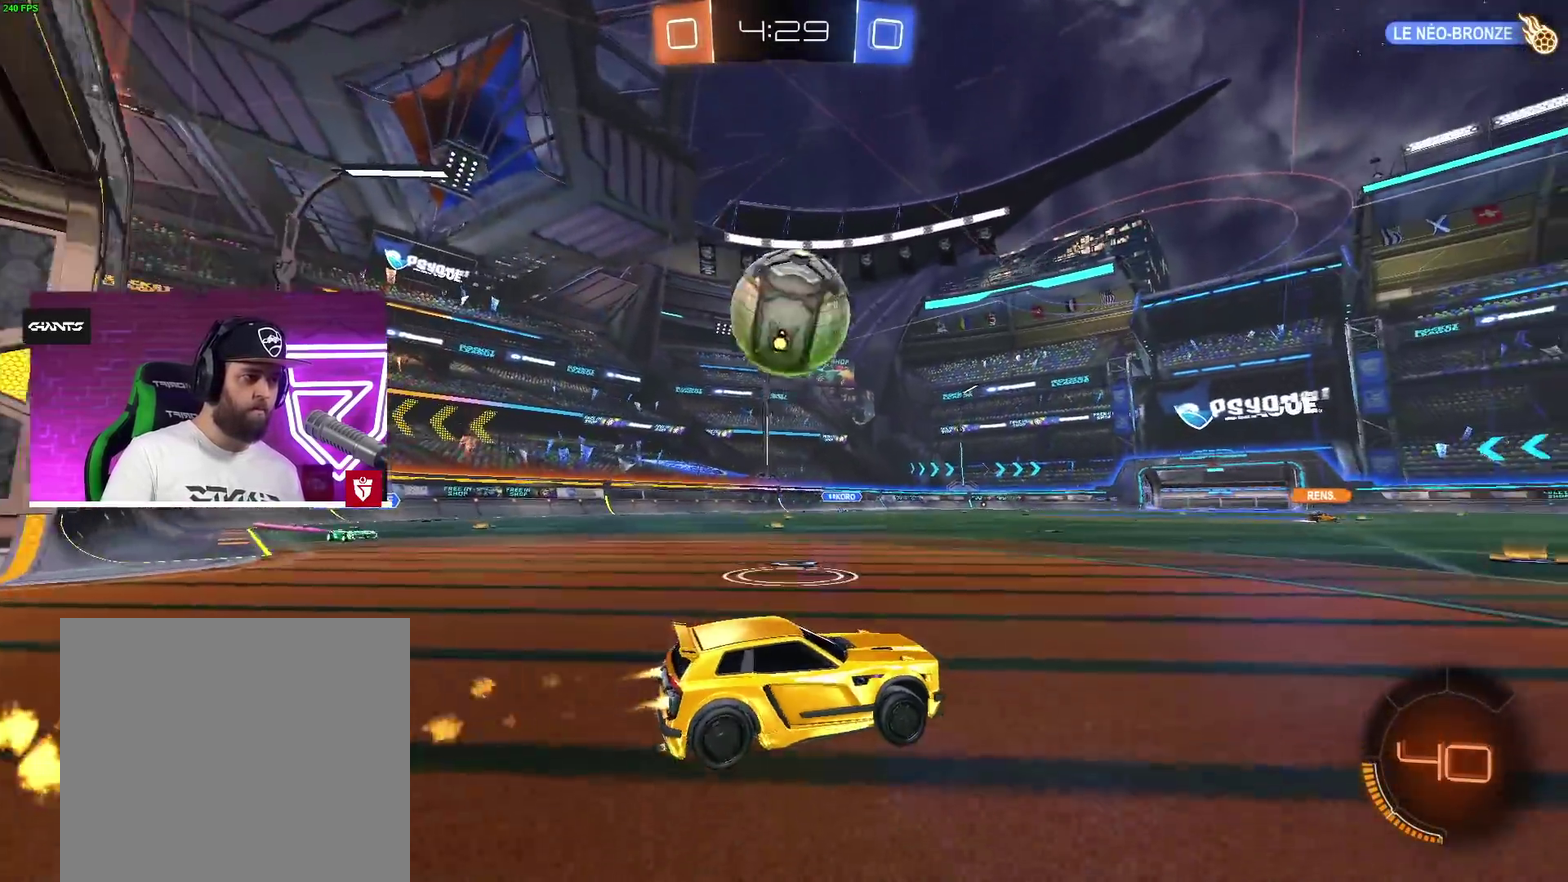
{"buttons": [], "left_stick": "left", "right_stick": "center"}
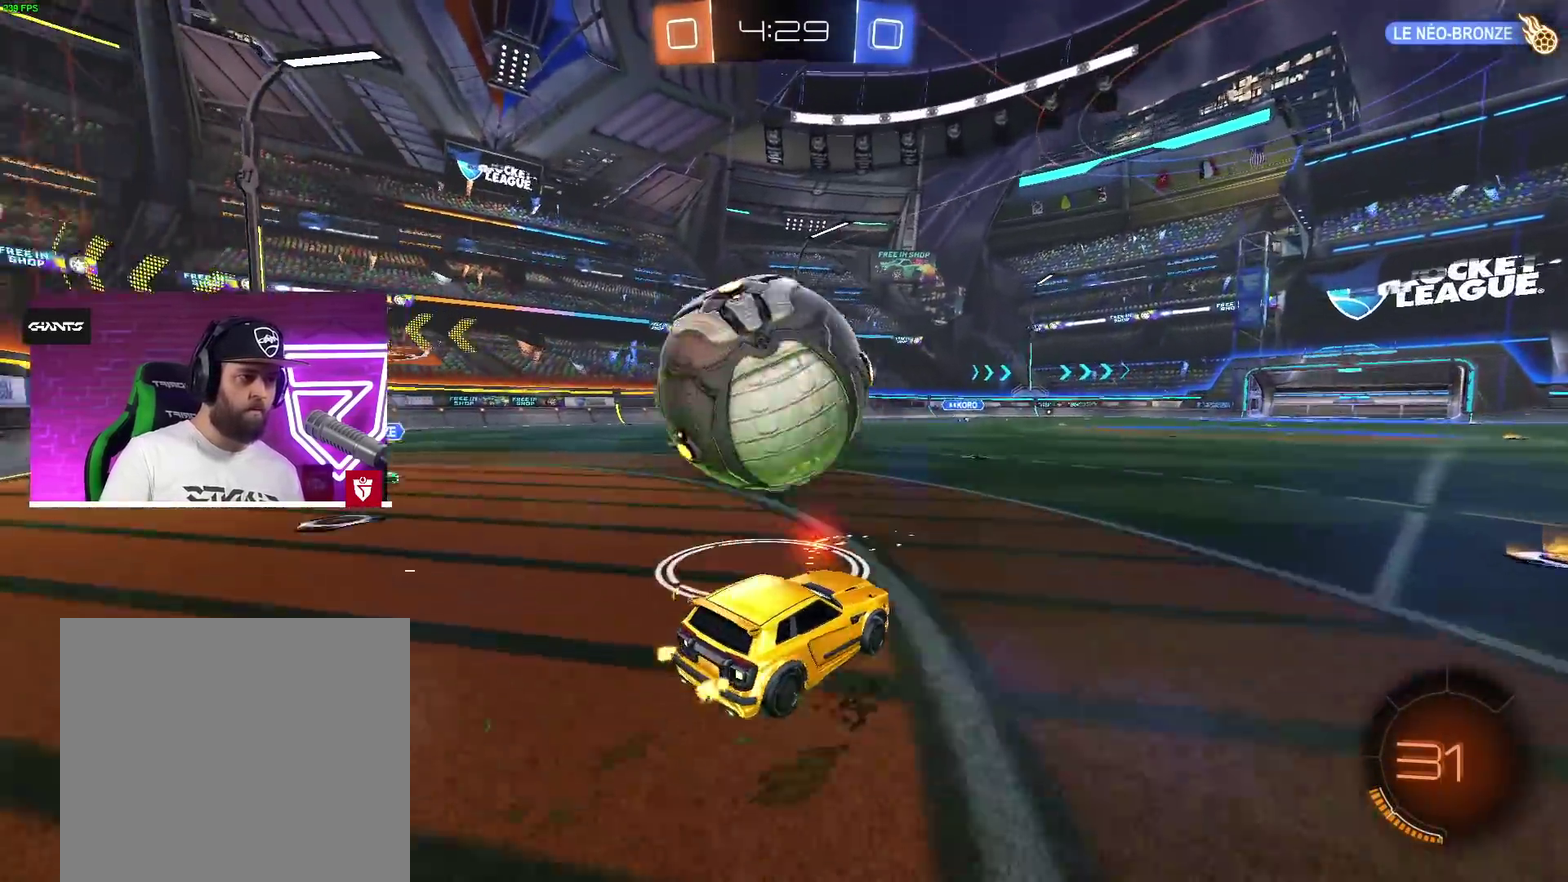
{"buttons": [], "left_stick": "center", "right_stick": "center", "events": [[33, "left_stick", "center"], [200, "left_stick", "down-left"], [233, "SQUARE", "down"], [267, "left_stick", "center"], [317, "SQUARE", "up"]]}